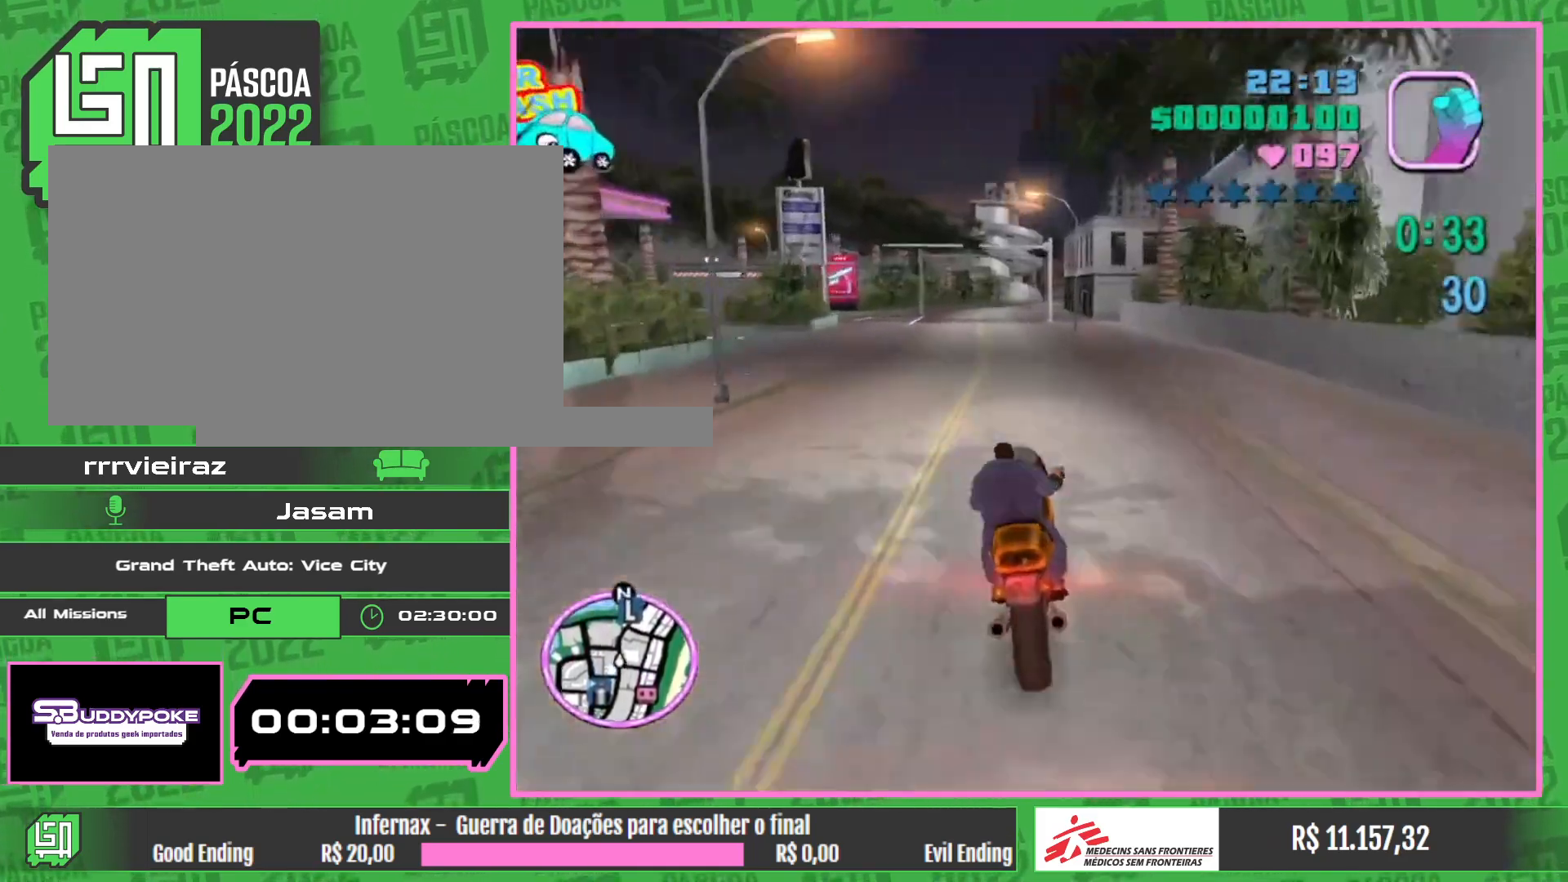
Gameplay with keyboard and mouse; each line is a JSON object with the keys and mouse buttons held at the frame after it. "events" lists presses ("down") and releases ("up") of "w", "mouse_left", "mouse_wheel" and "mouse_right" between this image and that frame as [ms after this image, input, new state], when the widget could be followed in between. "mouse_left", "mouse_wheel", "mouse_right" = the "left", "wheel", "right" buttons of the "mouse" list. No other keys are recorded. "wheel" means that the mouse wheel is clicked or scrolled. Mouse movement is not recorded.
{"keys": ["w"], "mouse": [], "events": [[100, "mouse_right", "up"], [167, "mouse_right", "down"], [300, "mouse_right", "up"], [367, "mouse_right", "down"], [500, "mouse_right", "up"]]}
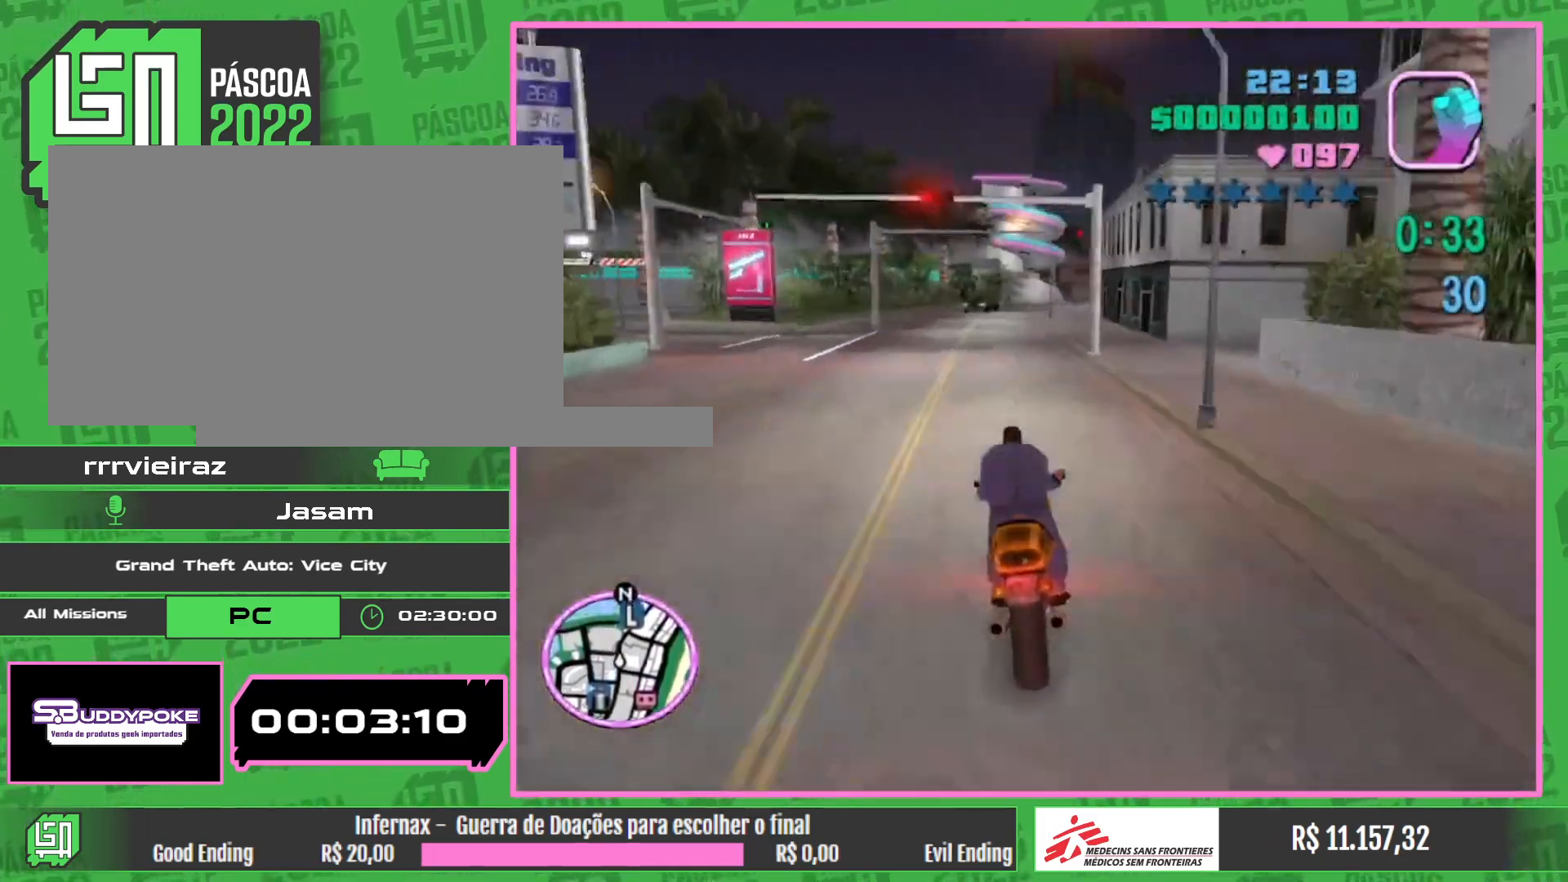
{"keys": ["w"], "mouse": ["right"], "events": [[67, "mouse_right", "down"], [167, "mouse_right", "up"], [250, "mouse_right", "down"], [367, "mouse_right", "up"], [450, "mouse_right", "down"]]}
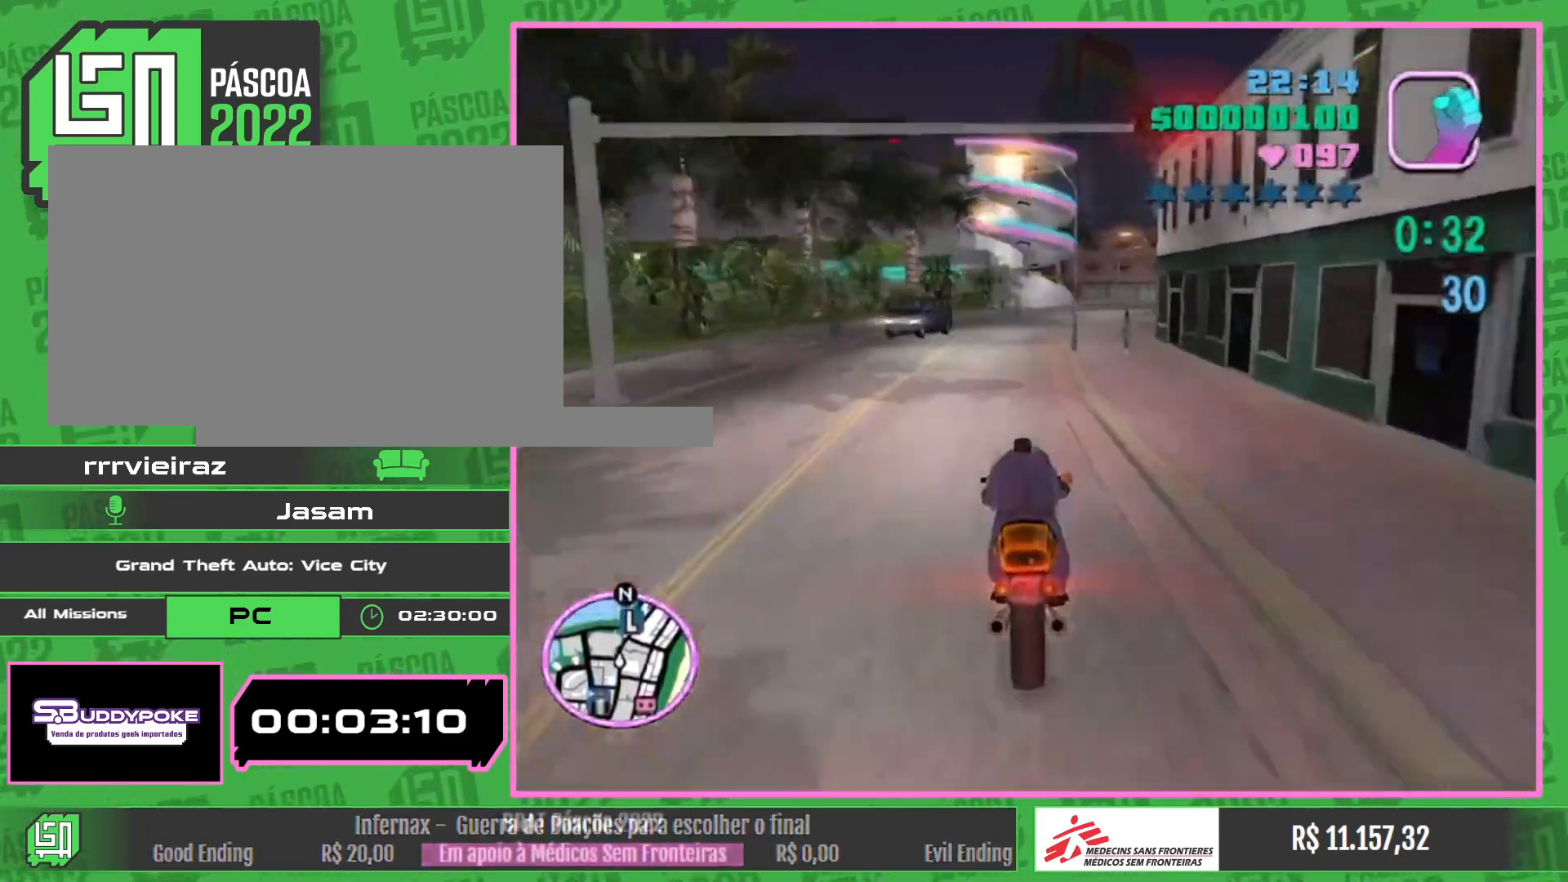
{"keys": ["w"], "mouse": [], "events": [[83, "mouse_right", "up"], [133, "mouse_right", "down"], [267, "mouse_right", "up"], [333, "mouse_right", "down"], [450, "mouse_right", "up"]]}
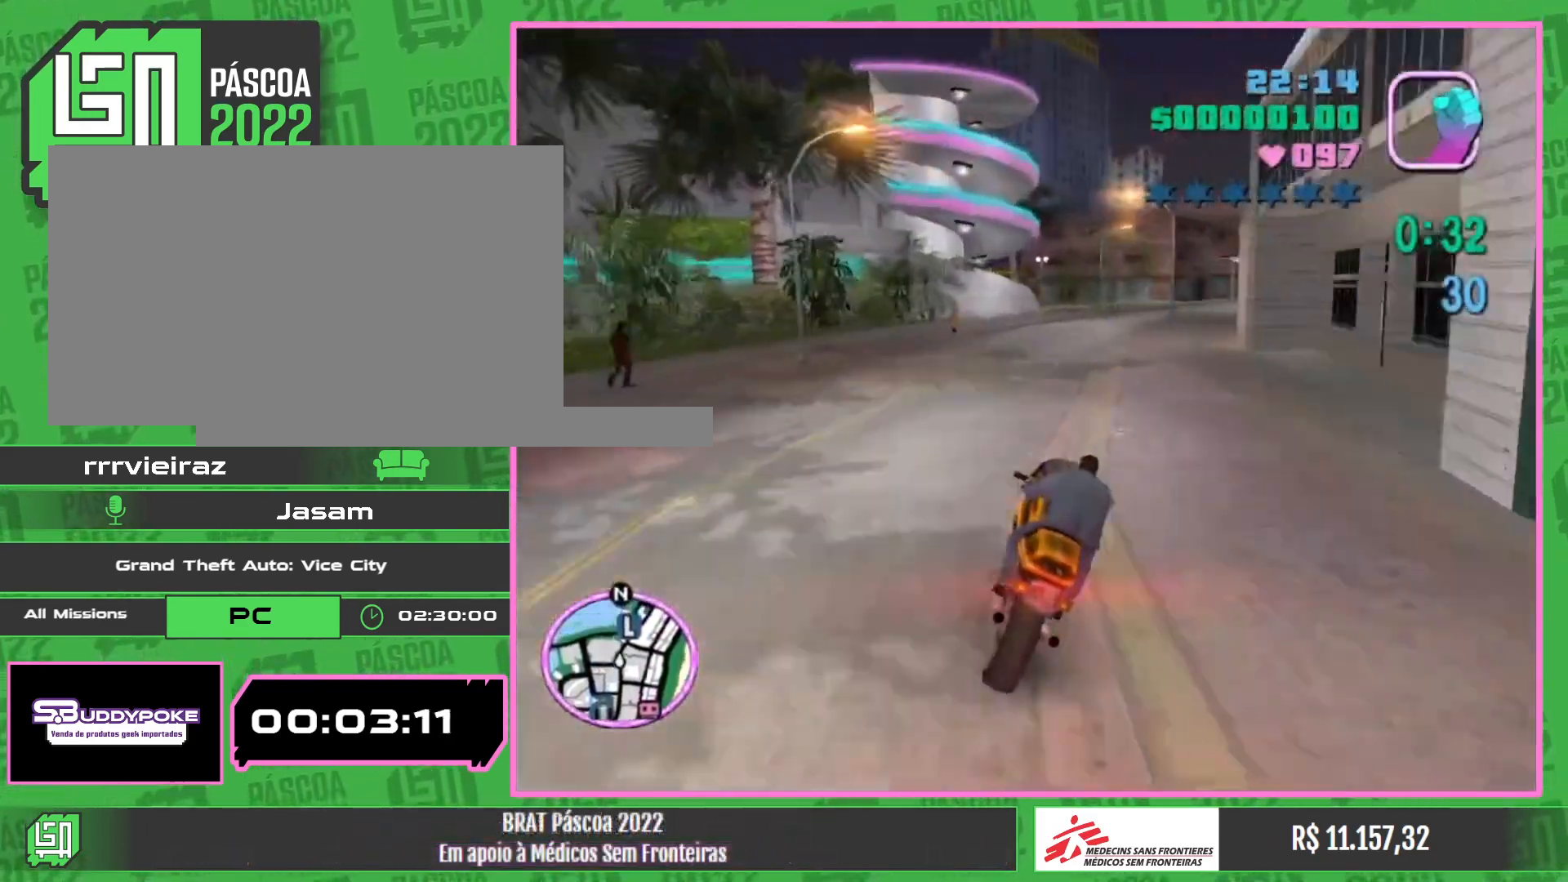
{"keys": [], "mouse": [], "events": [[50, "w", "up"]]}
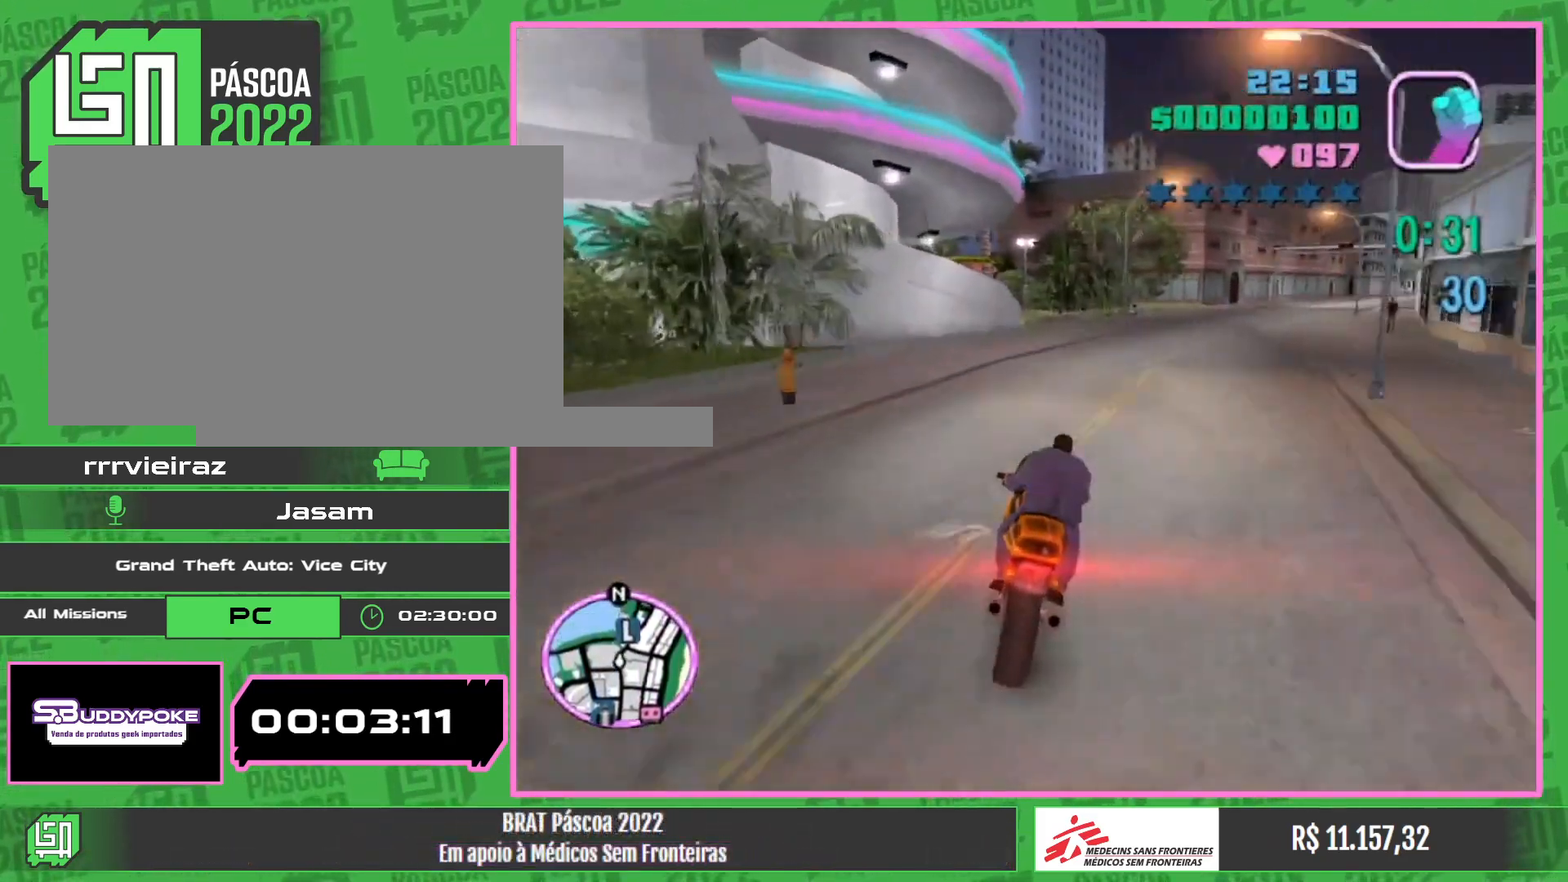
{"keys": [], "mouse": [], "events": []}
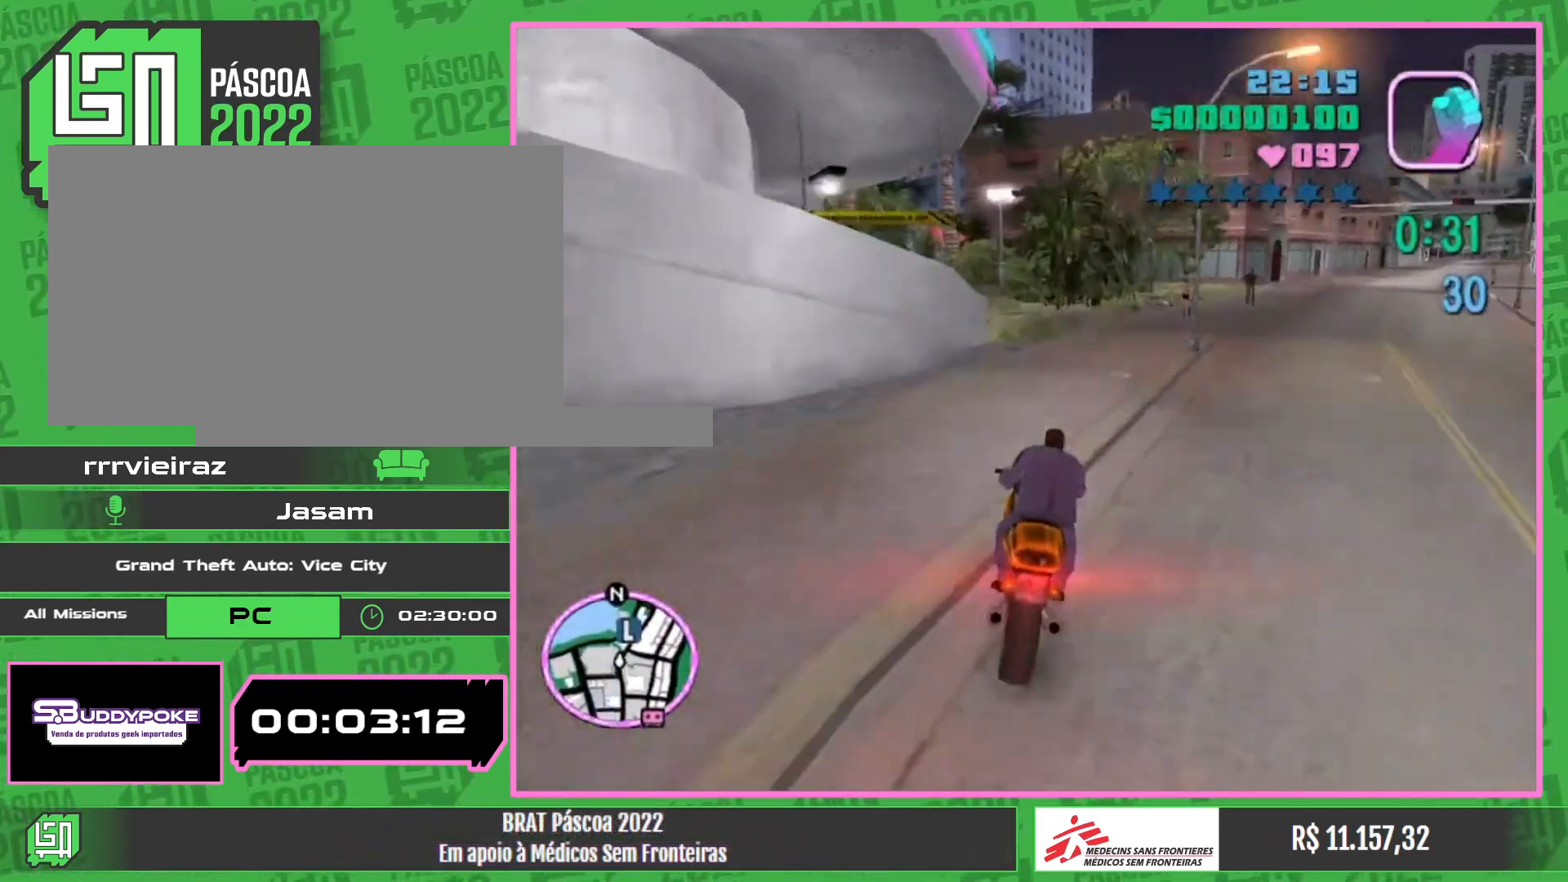
{"keys": [], "mouse": [], "events": []}
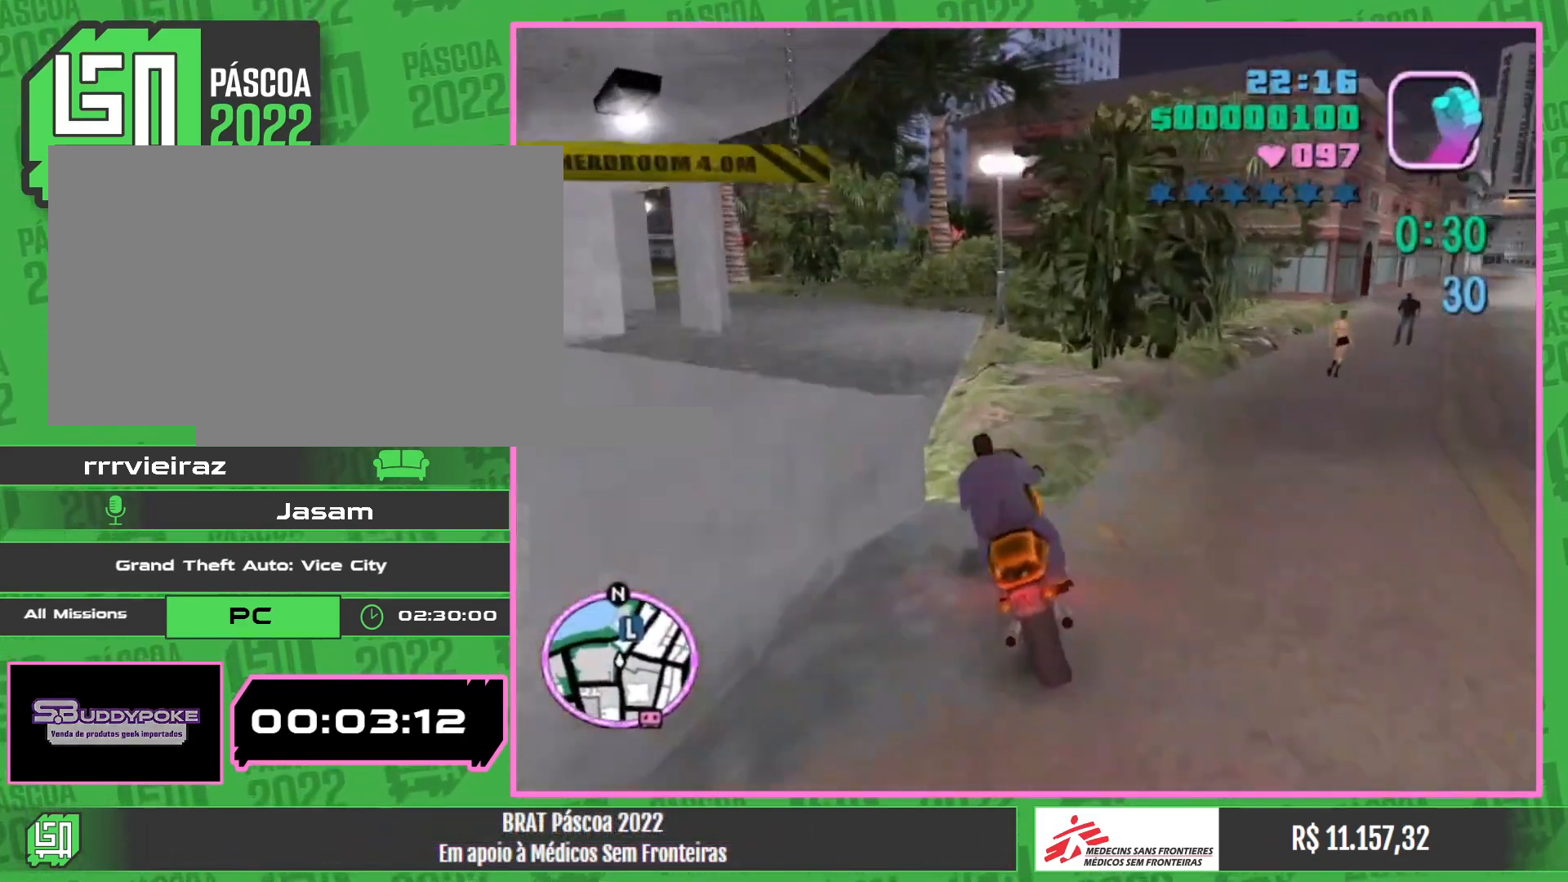
{"keys": ["w"], "mouse": [], "events": [[133, "w", "down"]]}
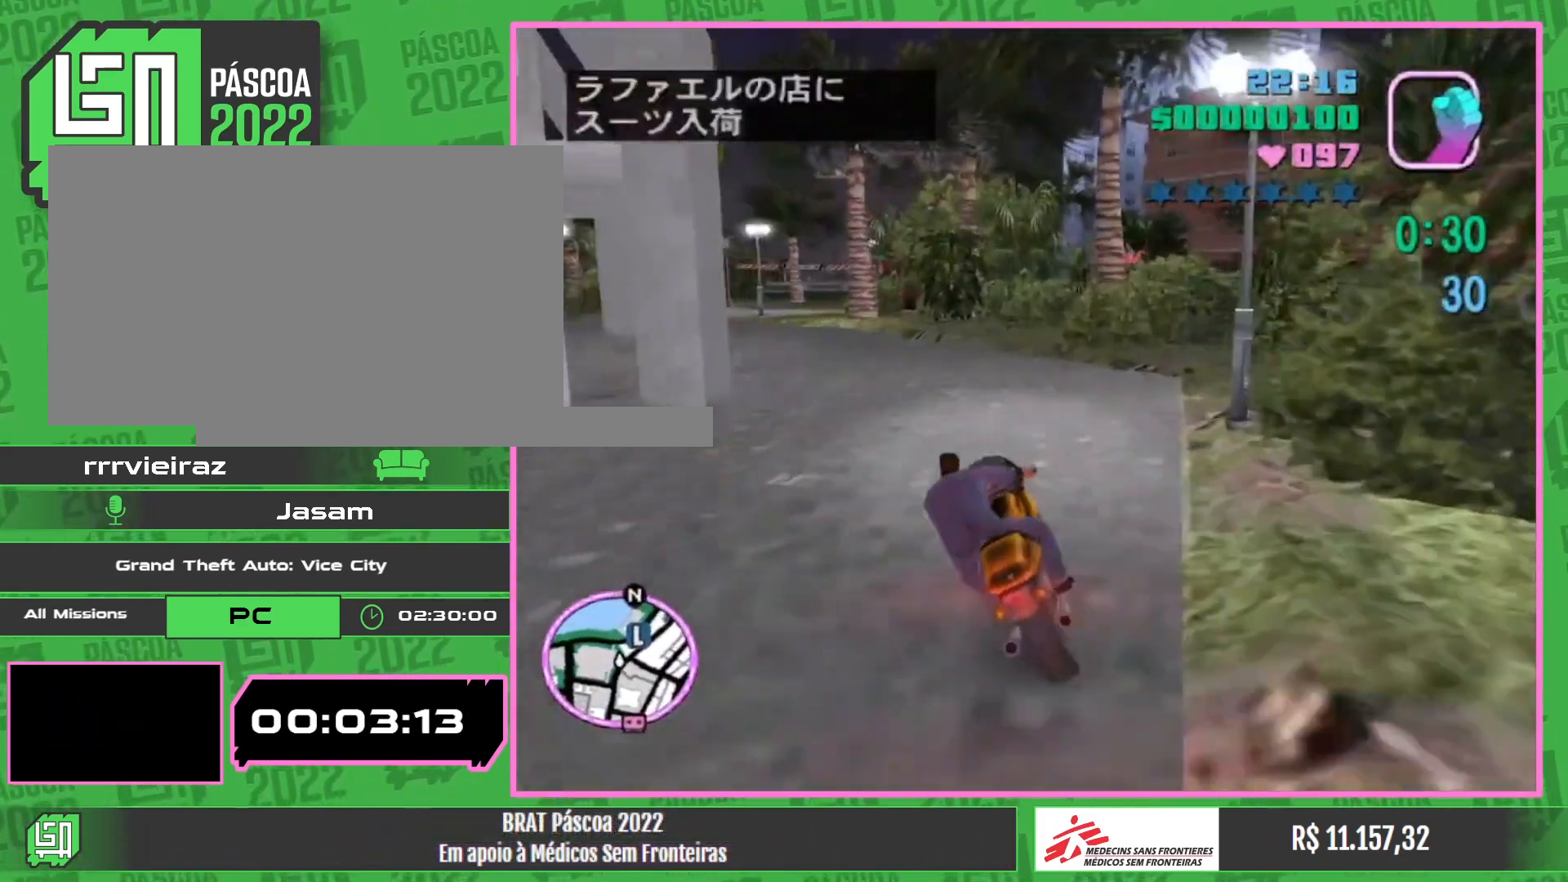
{"keys": [], "mouse": [], "events": [[233, "w", "up"]]}
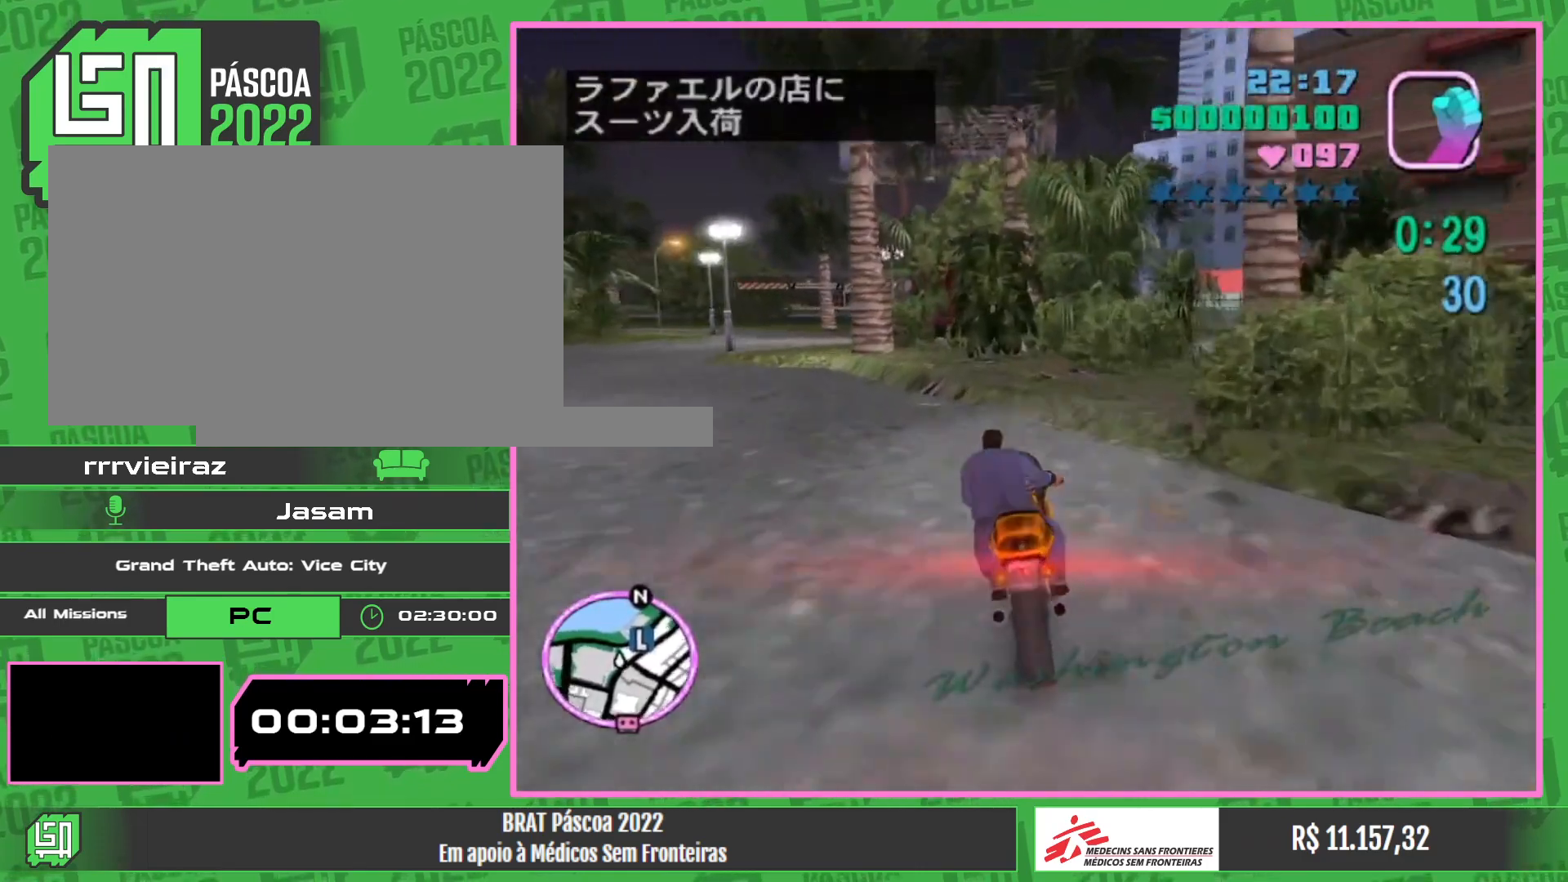
{"keys": ["w"], "mouse": [], "events": [[467, "w", "down"]]}
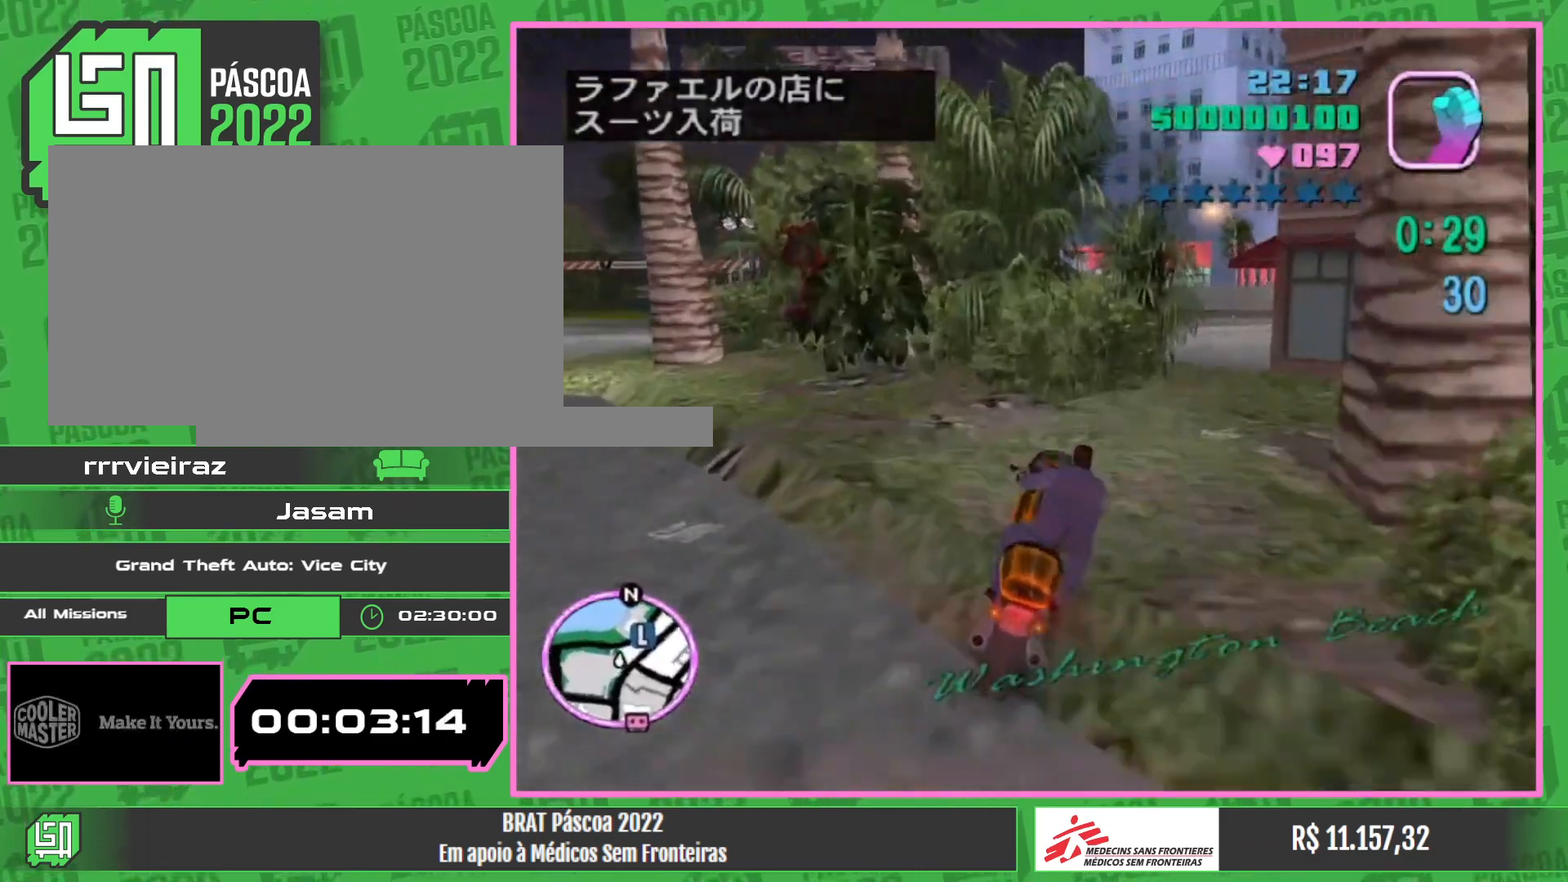
{"keys": ["w"], "mouse": [], "events": []}
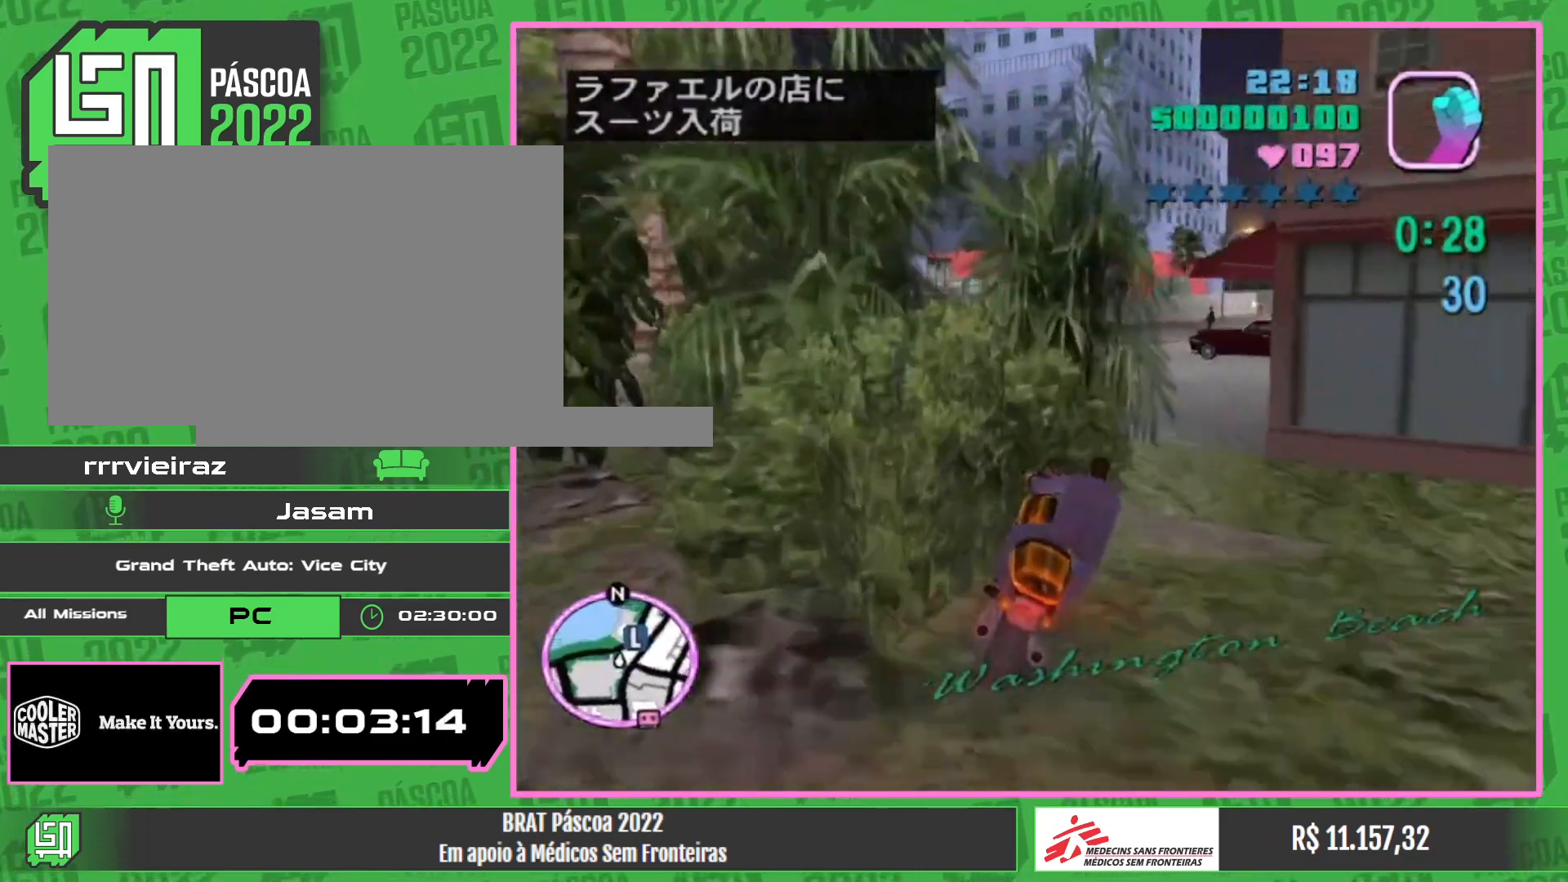
{"keys": [], "mouse": [], "events": [[50, "w", "up"]]}
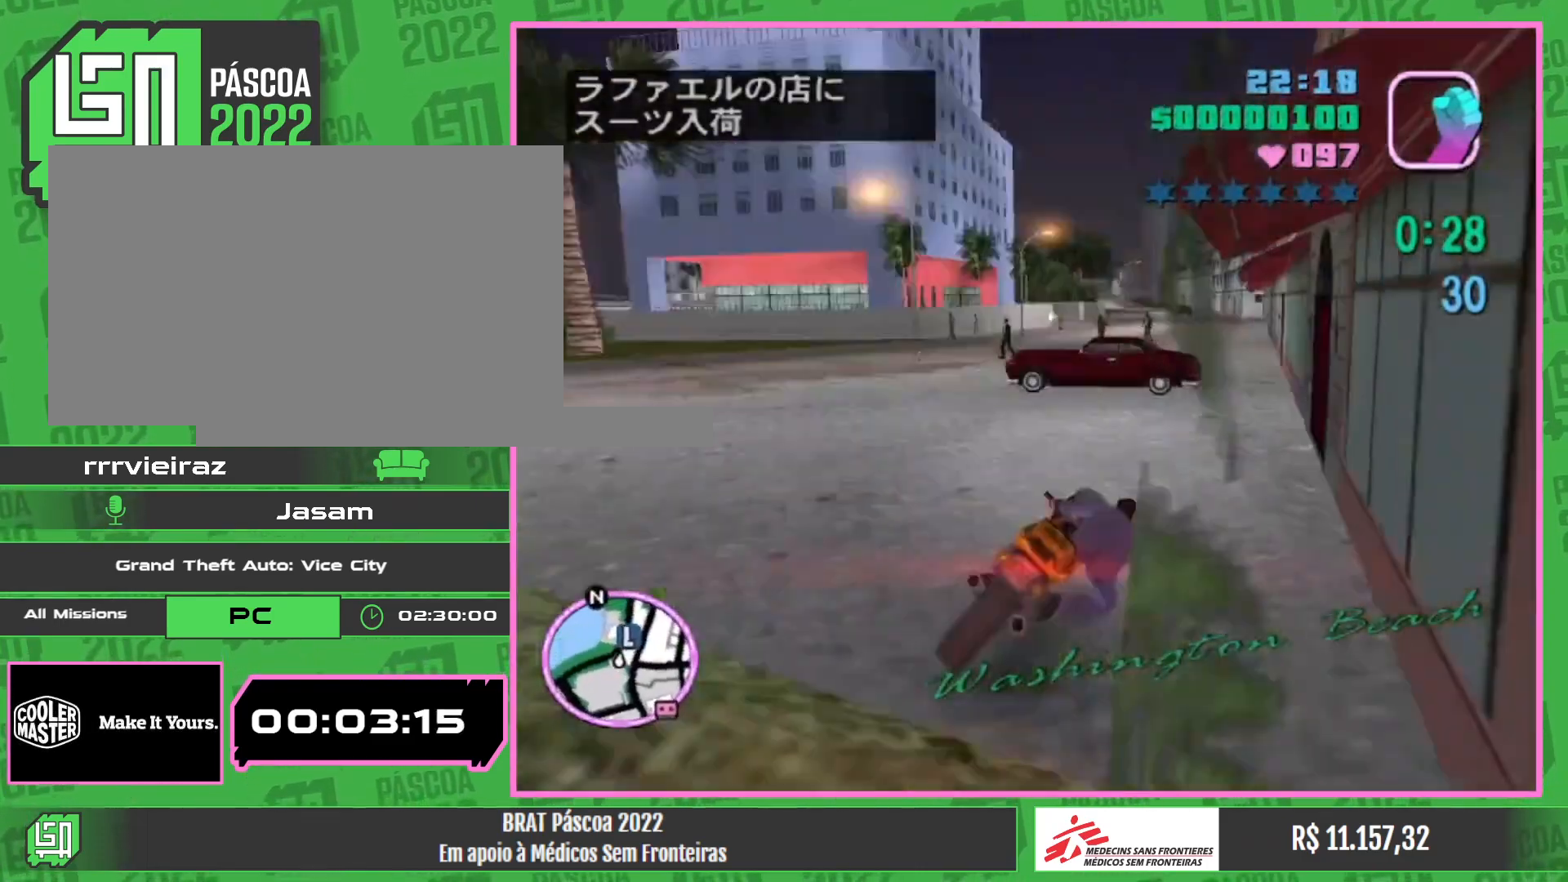
{"keys": ["w"], "mouse": ["right"], "events": [[67, "w", "down"], [200, "mouse_right", "down"], [333, "mouse_right", "up"], [450, "mouse_right", "down"]]}
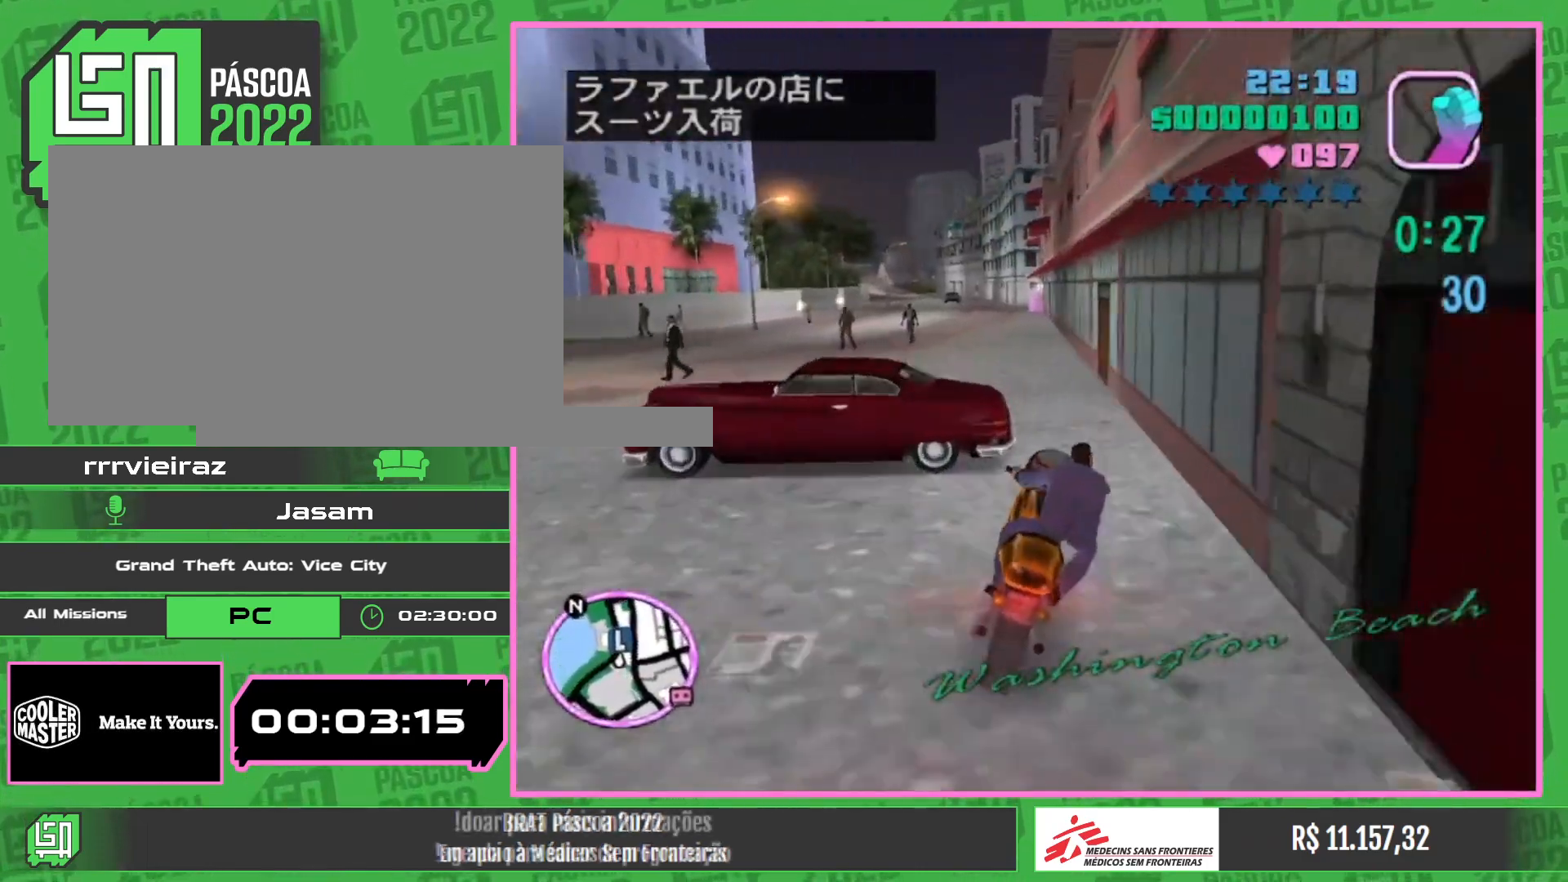
{"keys": ["w"], "mouse": [], "events": [[67, "mouse_right", "up"], [133, "mouse_right", "down"], [300, "mouse_right", "up"], [367, "mouse_right", "down"], [467, "mouse_right", "up"]]}
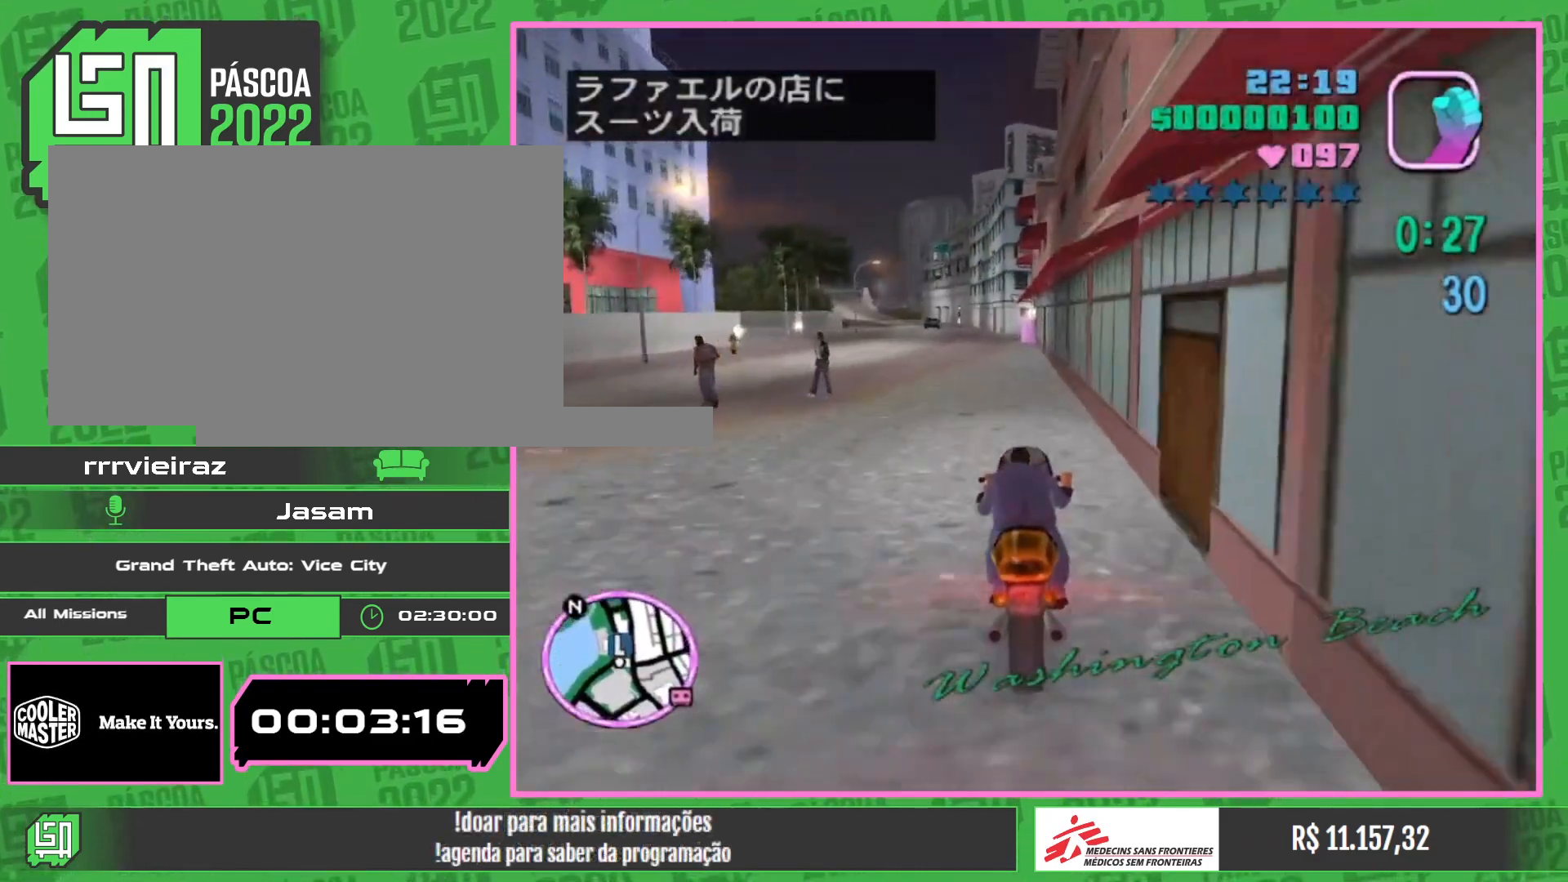
{"keys": ["w"], "mouse": ["right"], "events": [[33, "mouse_right", "down"], [167, "mouse_right", "up"], [217, "mouse_right", "down"], [350, "mouse_right", "up"], [417, "mouse_right", "down"]]}
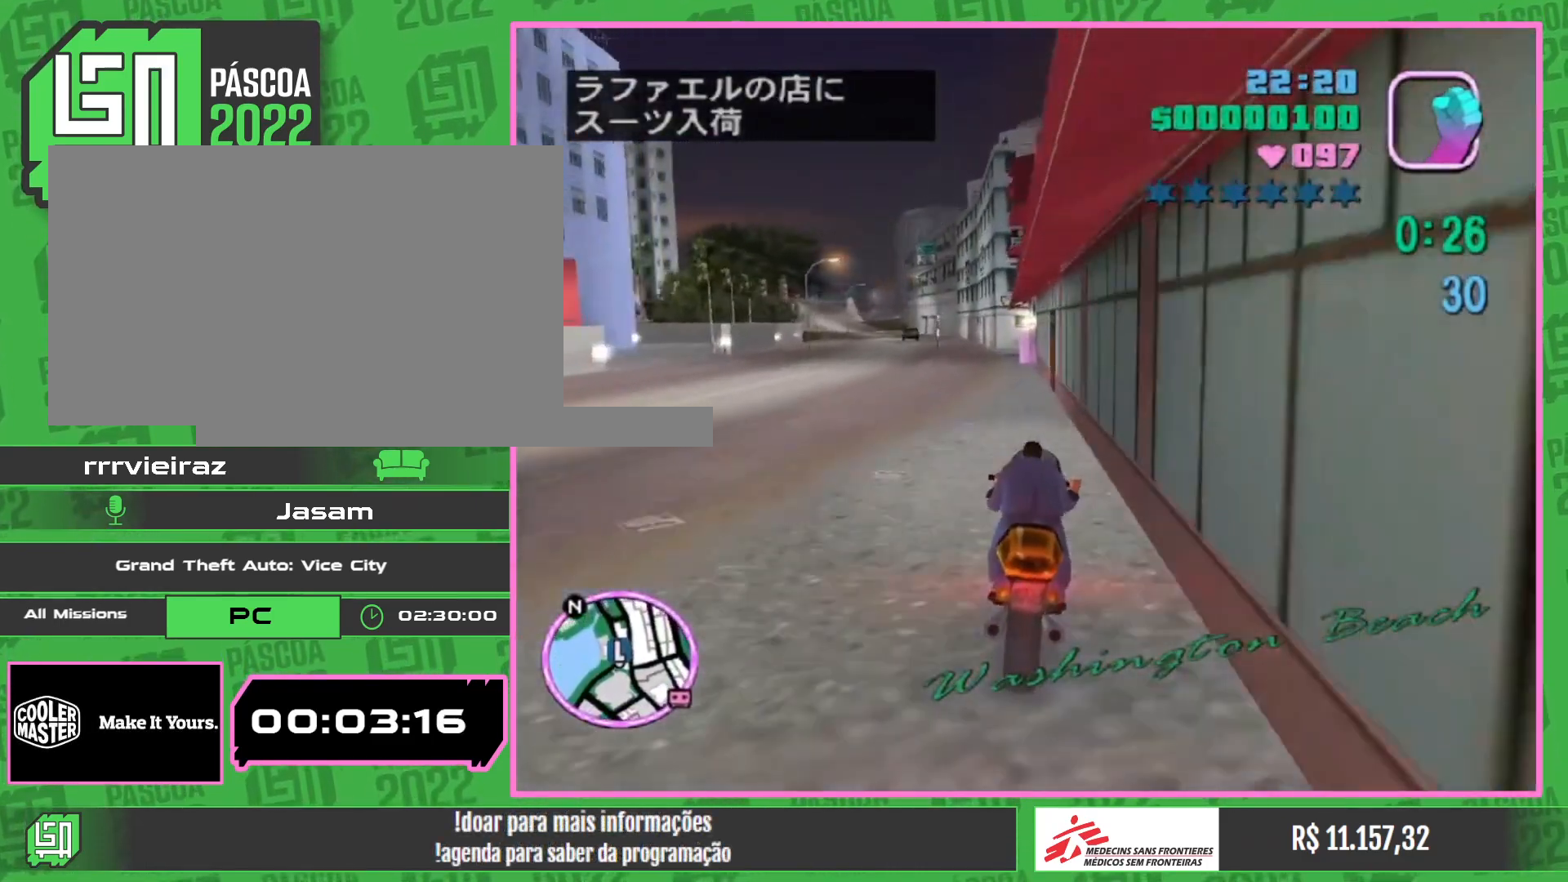
{"keys": [], "mouse": [], "events": [[67, "mouse_right", "up"], [117, "w", "up"]]}
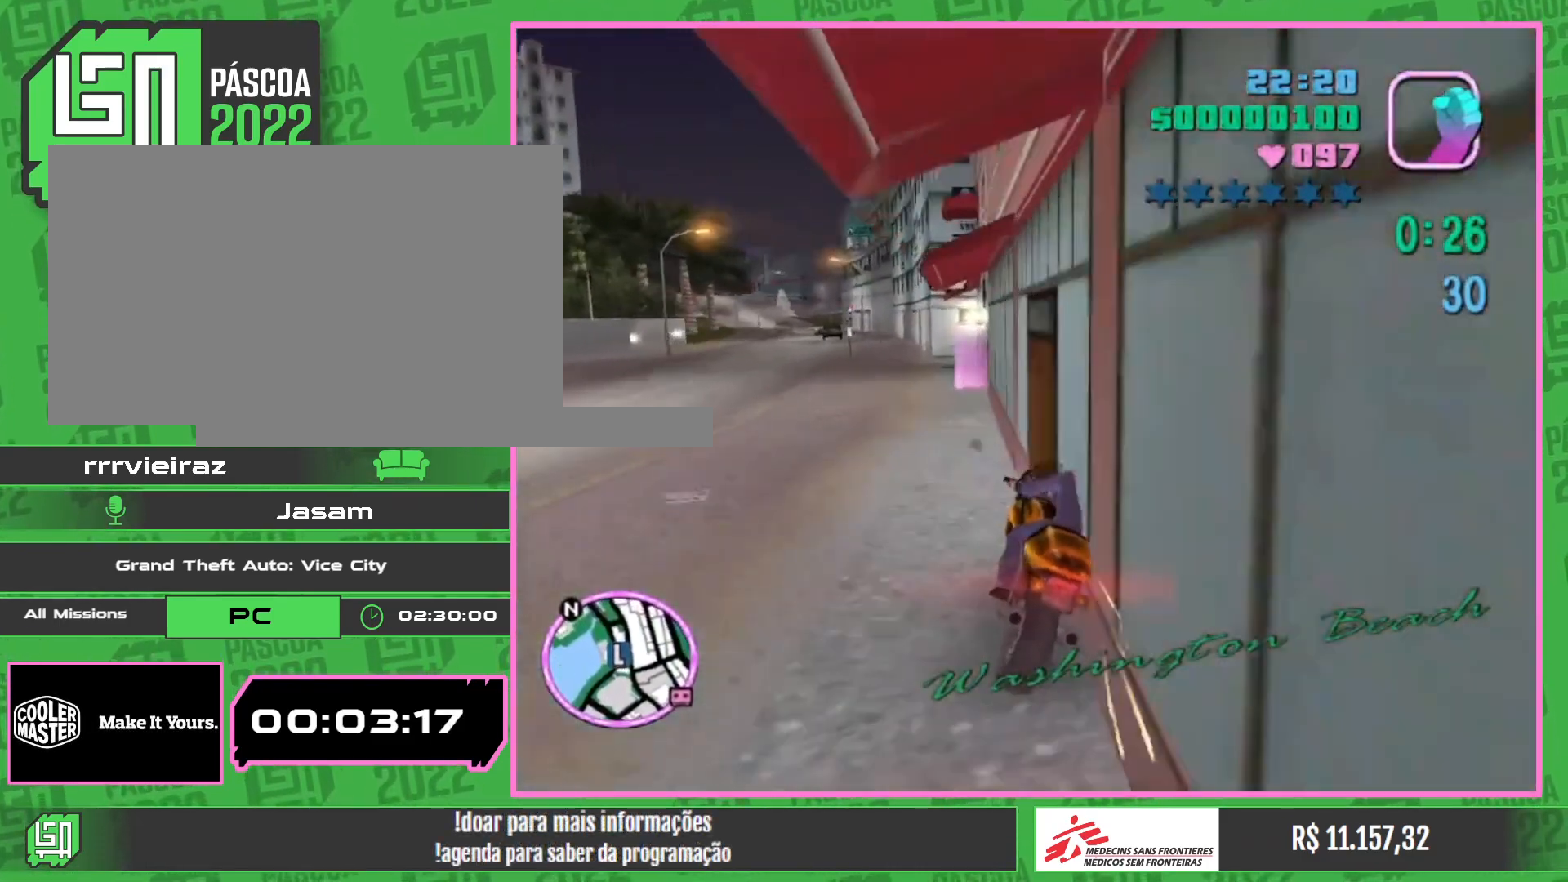
{"keys": ["w"], "mouse": [], "events": [[283, "w", "down"]]}
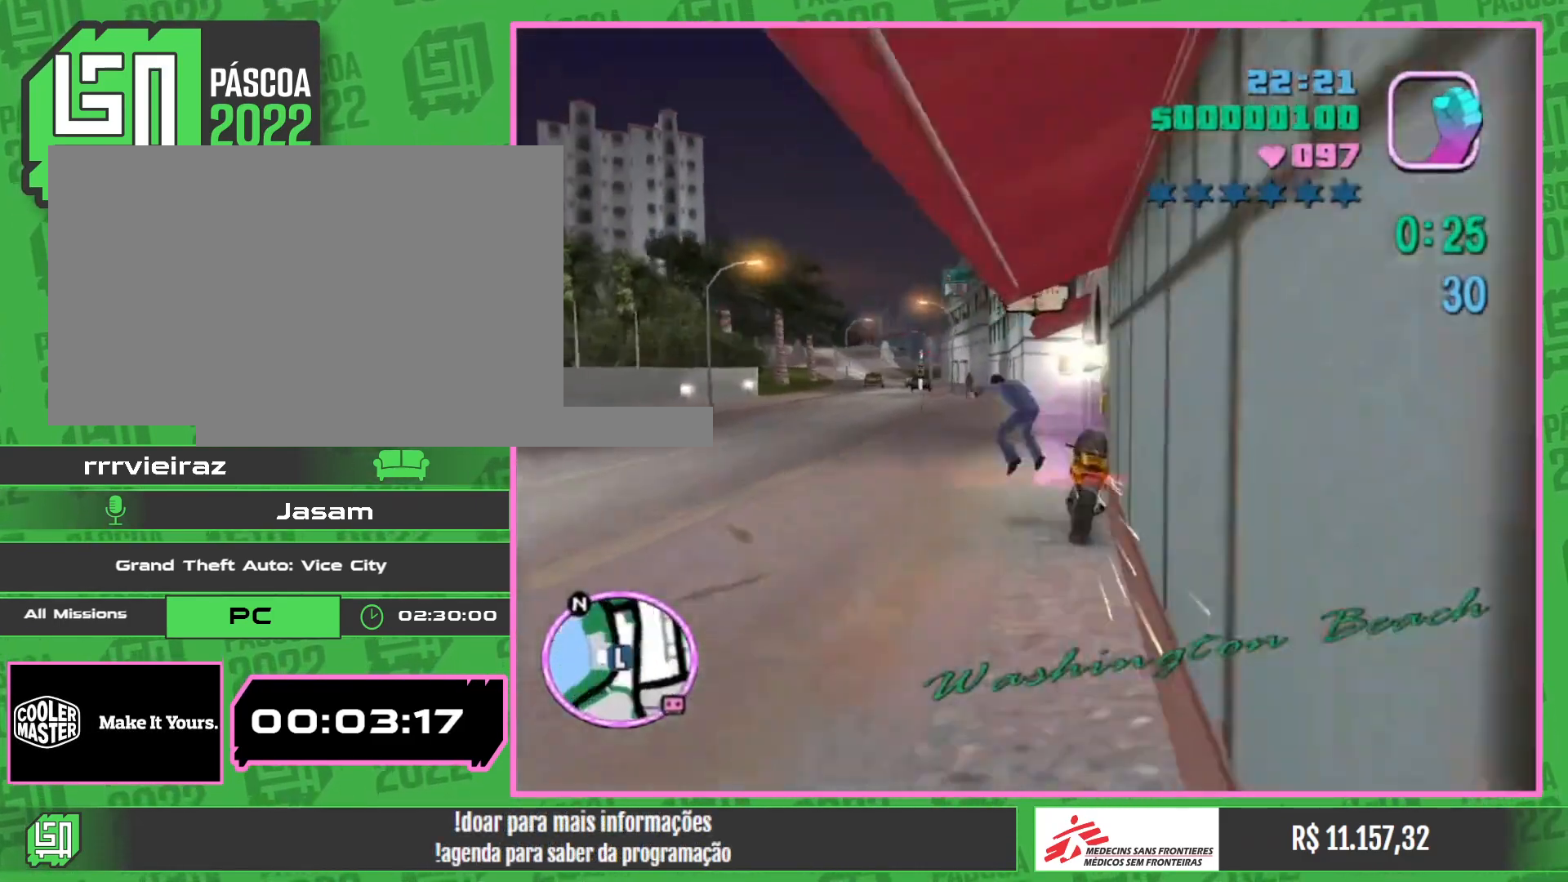
{"keys": [], "mouse": [], "events": [[383, "w", "up"]]}
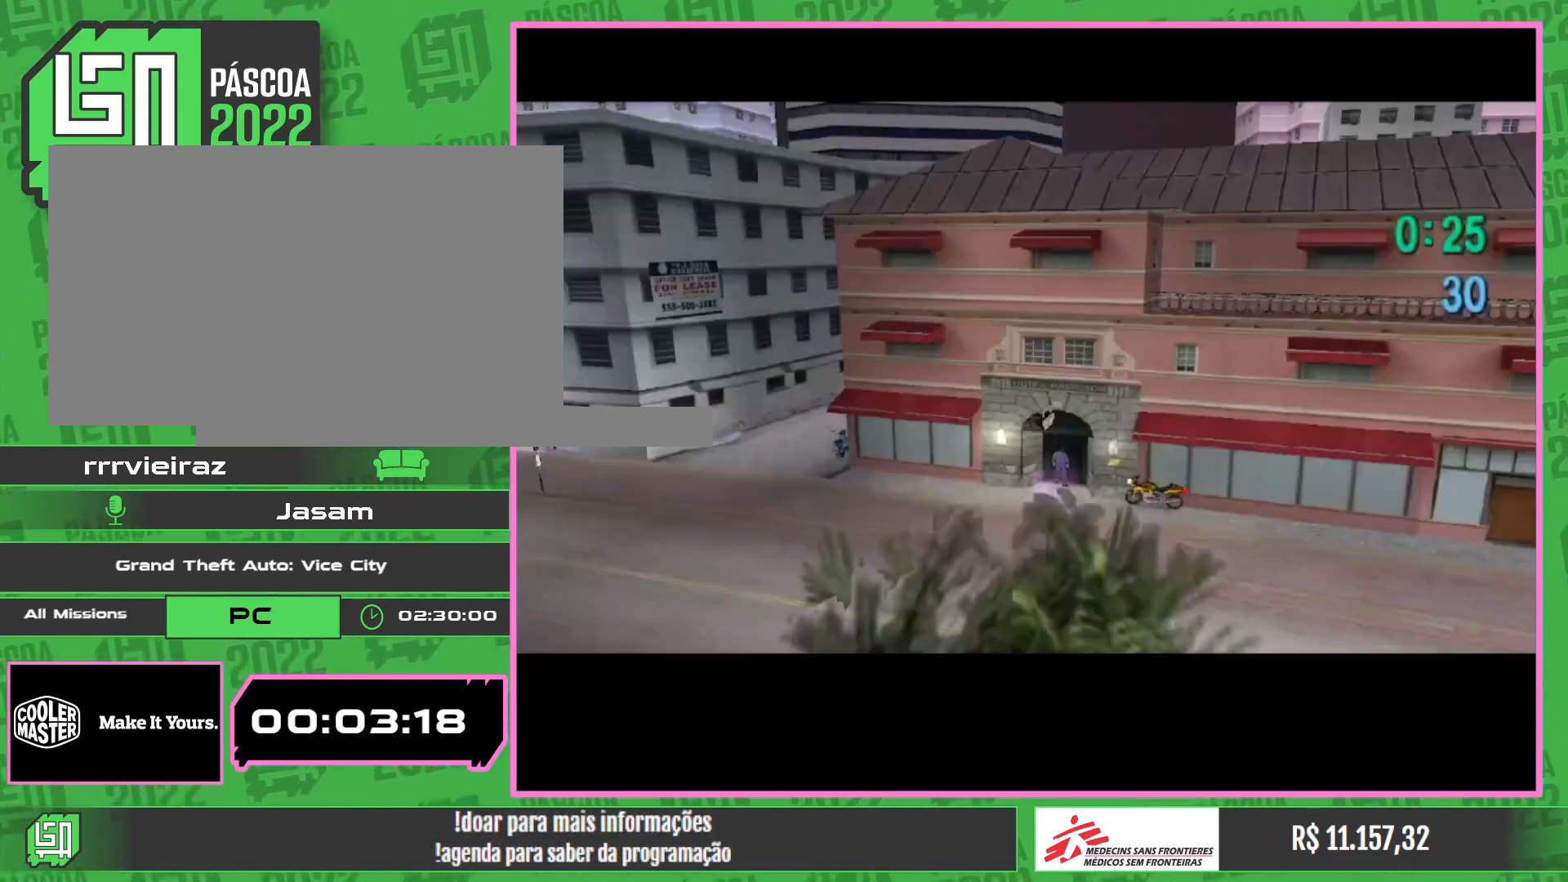
{"keys": [], "mouse": [], "events": []}
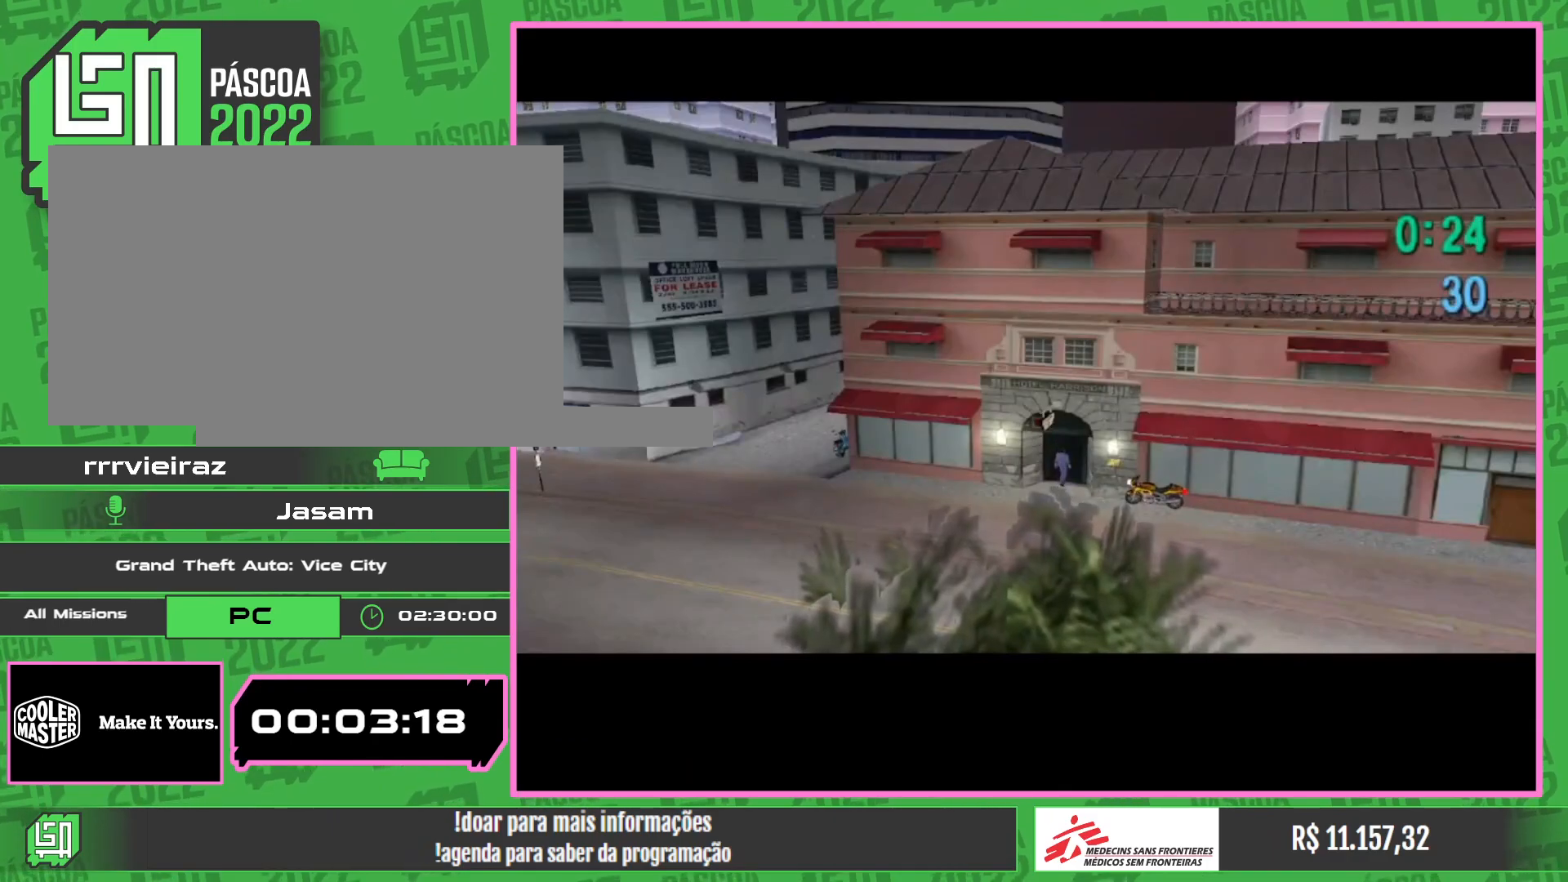
{"keys": [], "mouse": [], "events": []}
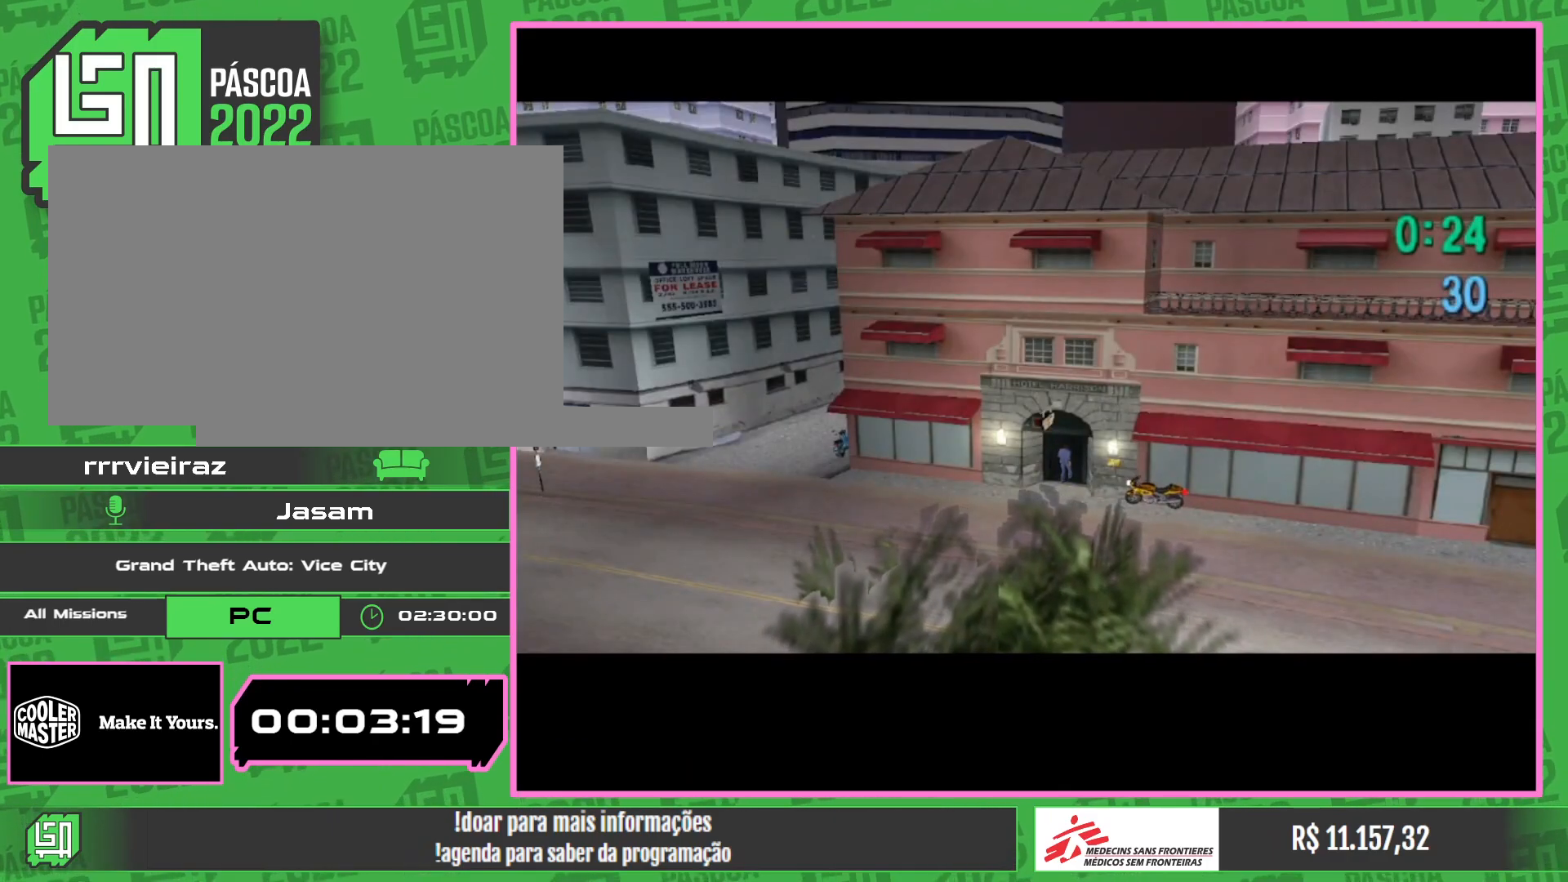
{"keys": [], "mouse": [], "events": []}
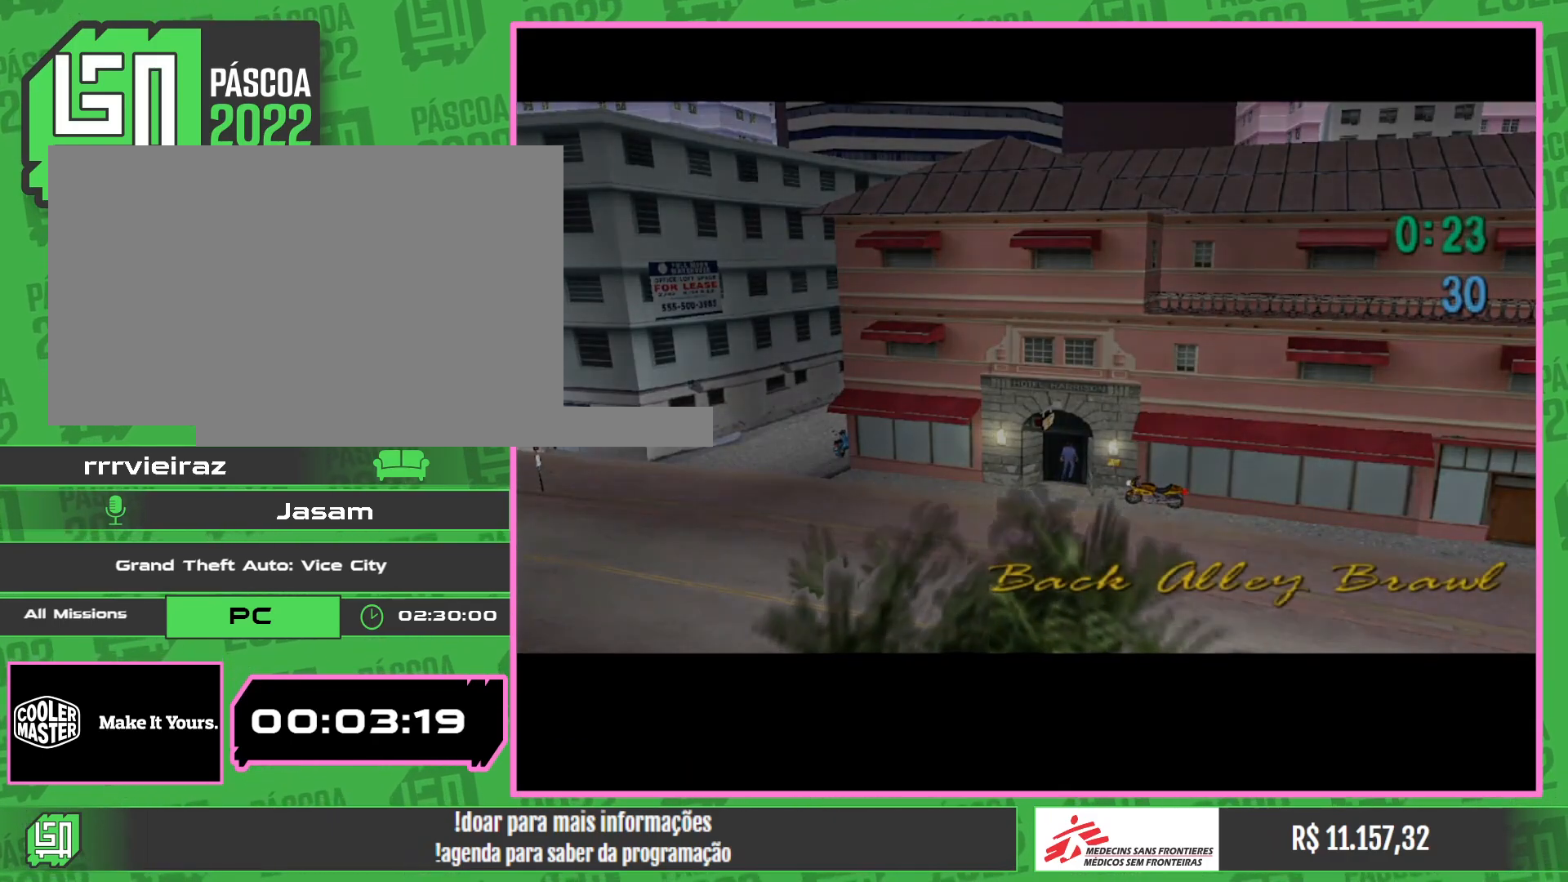
{"keys": [], "mouse": [], "events": []}
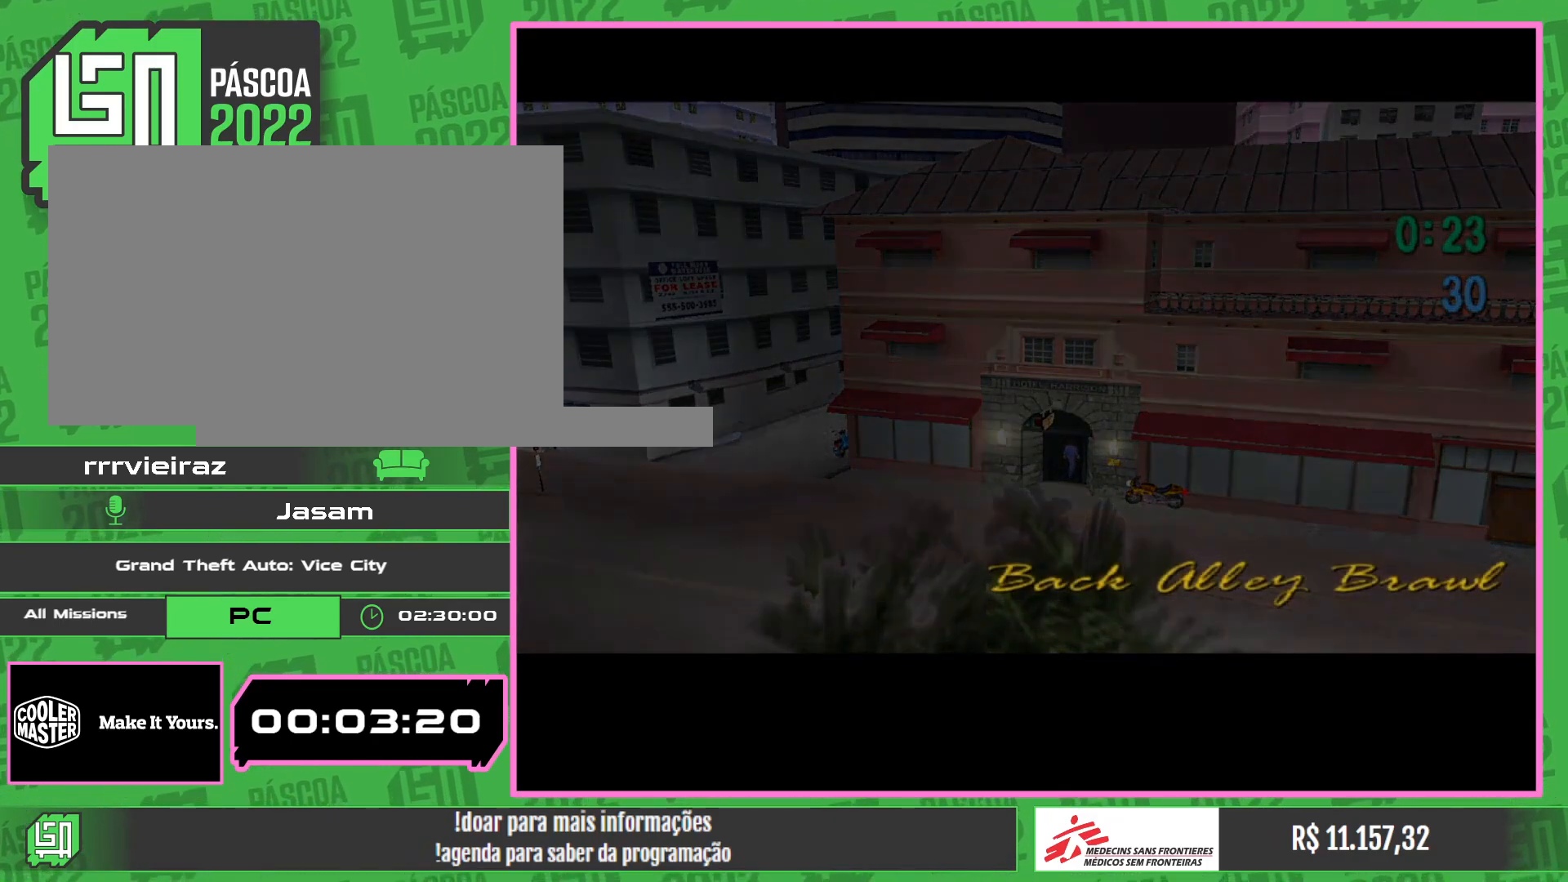
{"keys": [], "mouse": [], "events": []}
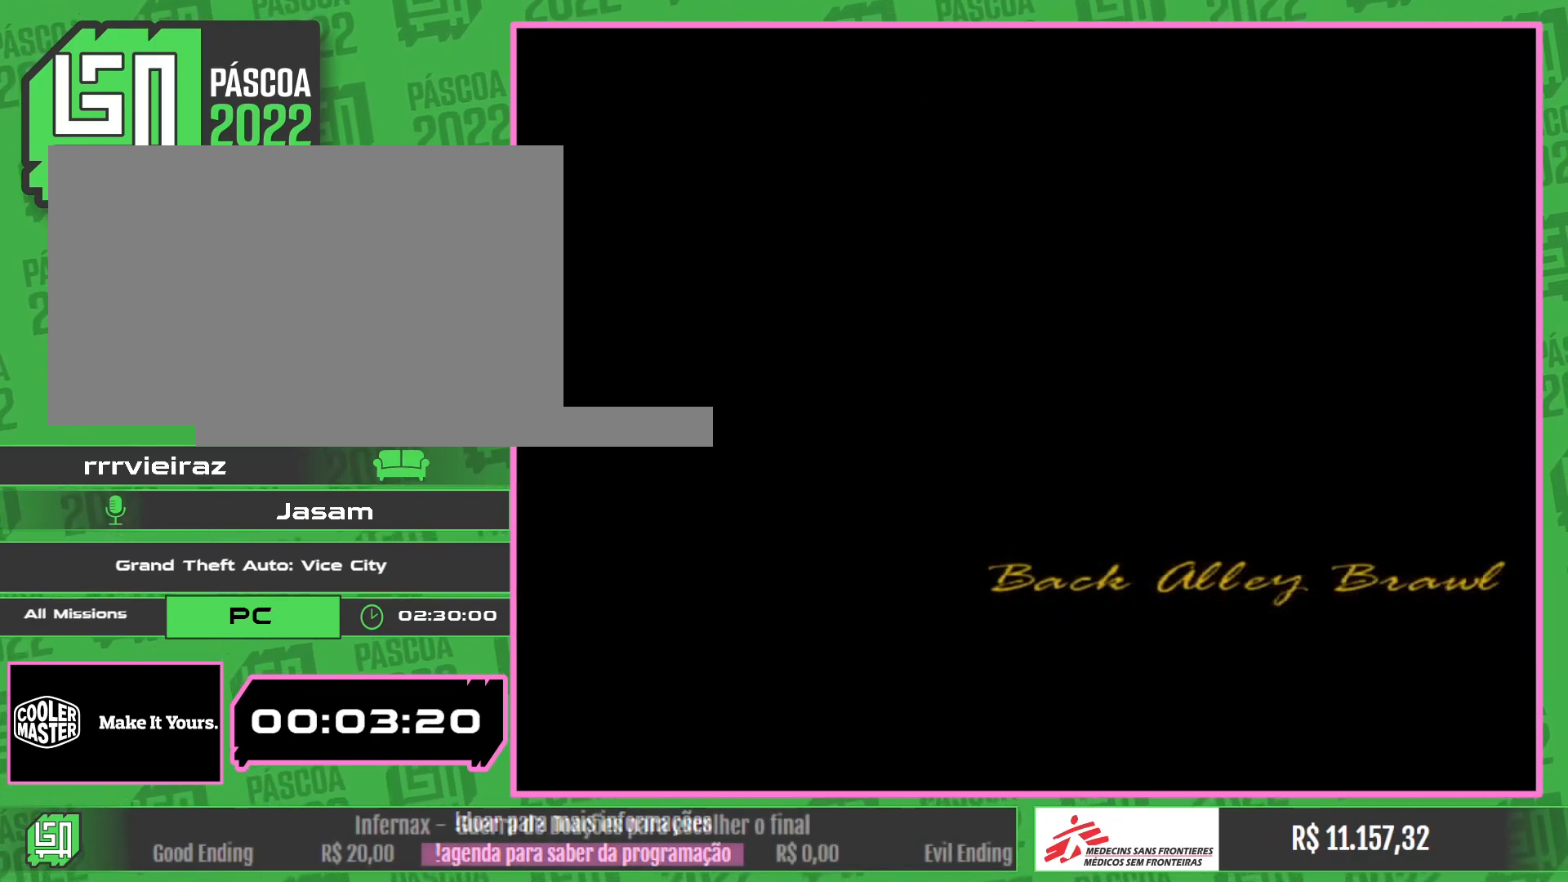
{"keys": [], "mouse": [], "events": []}
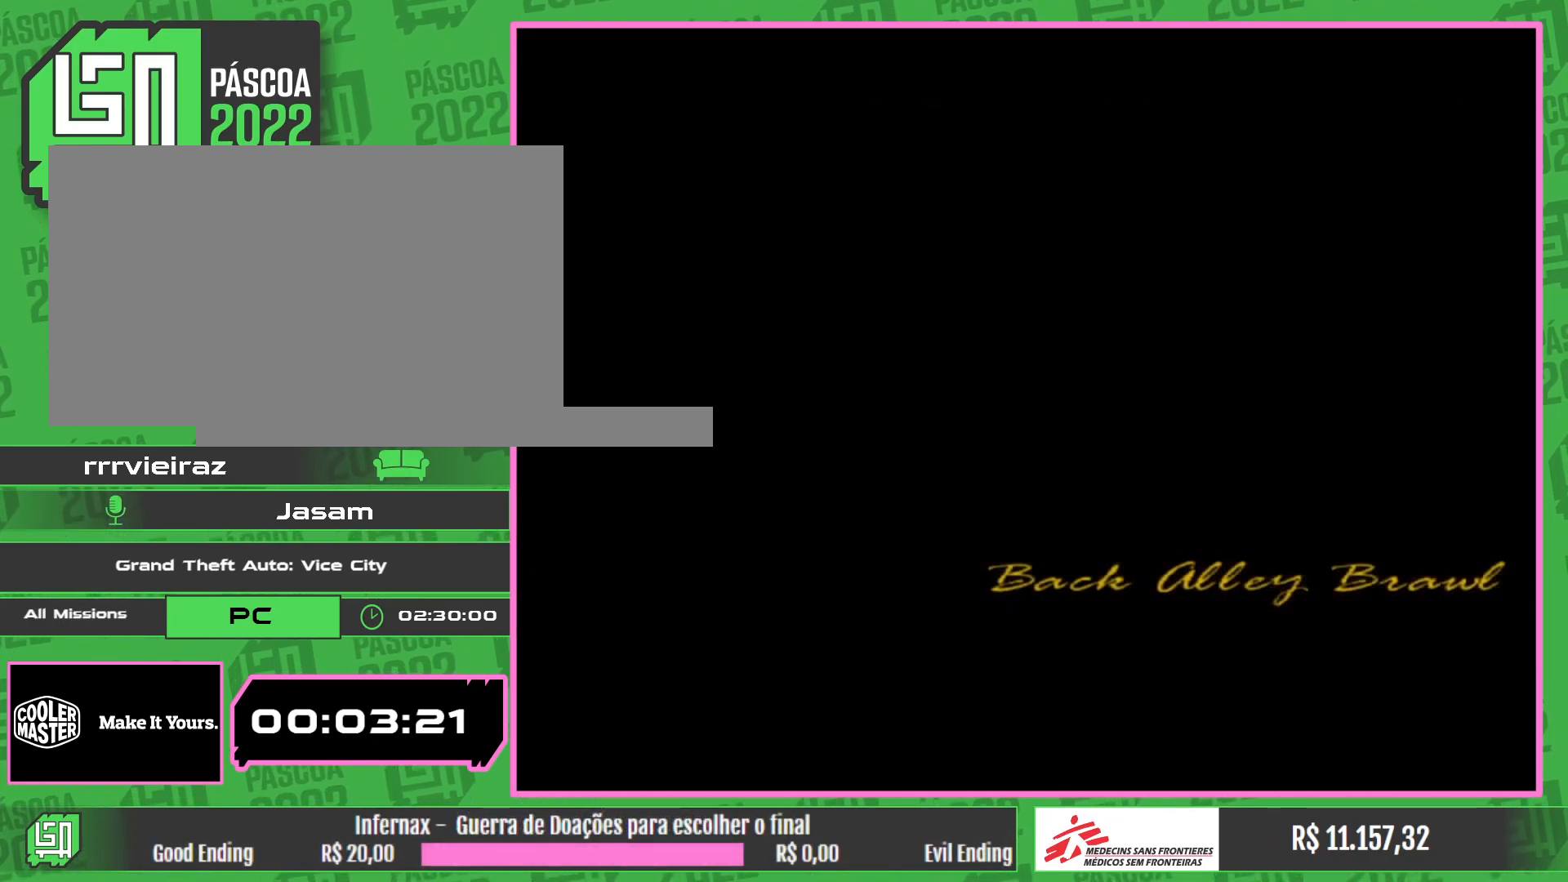
{"keys": [], "mouse": [], "events": []}
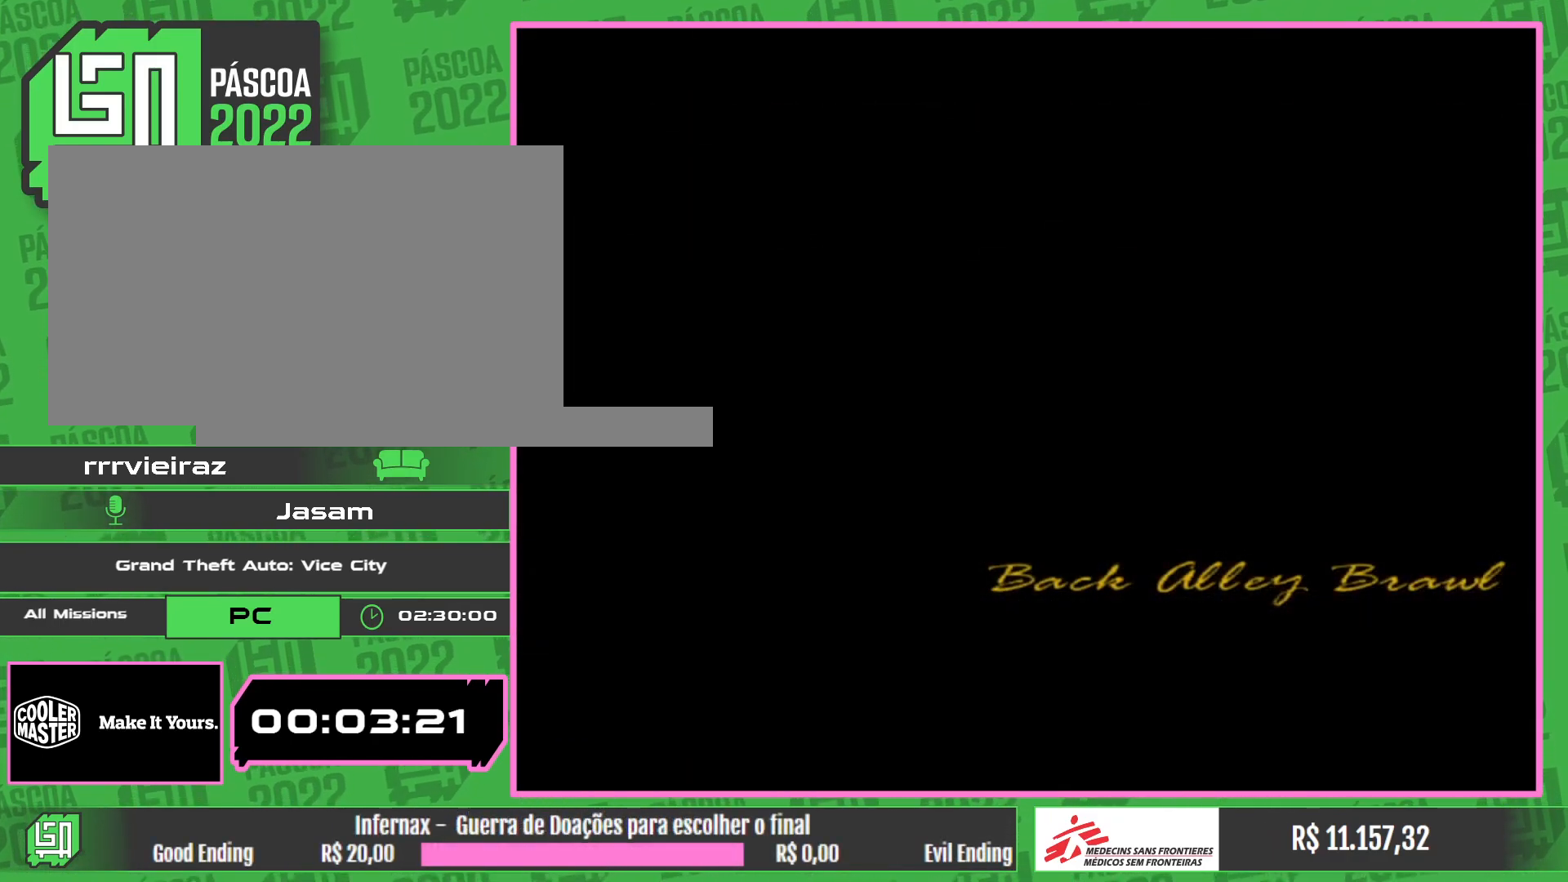
{"keys": [], "mouse": [], "events": []}
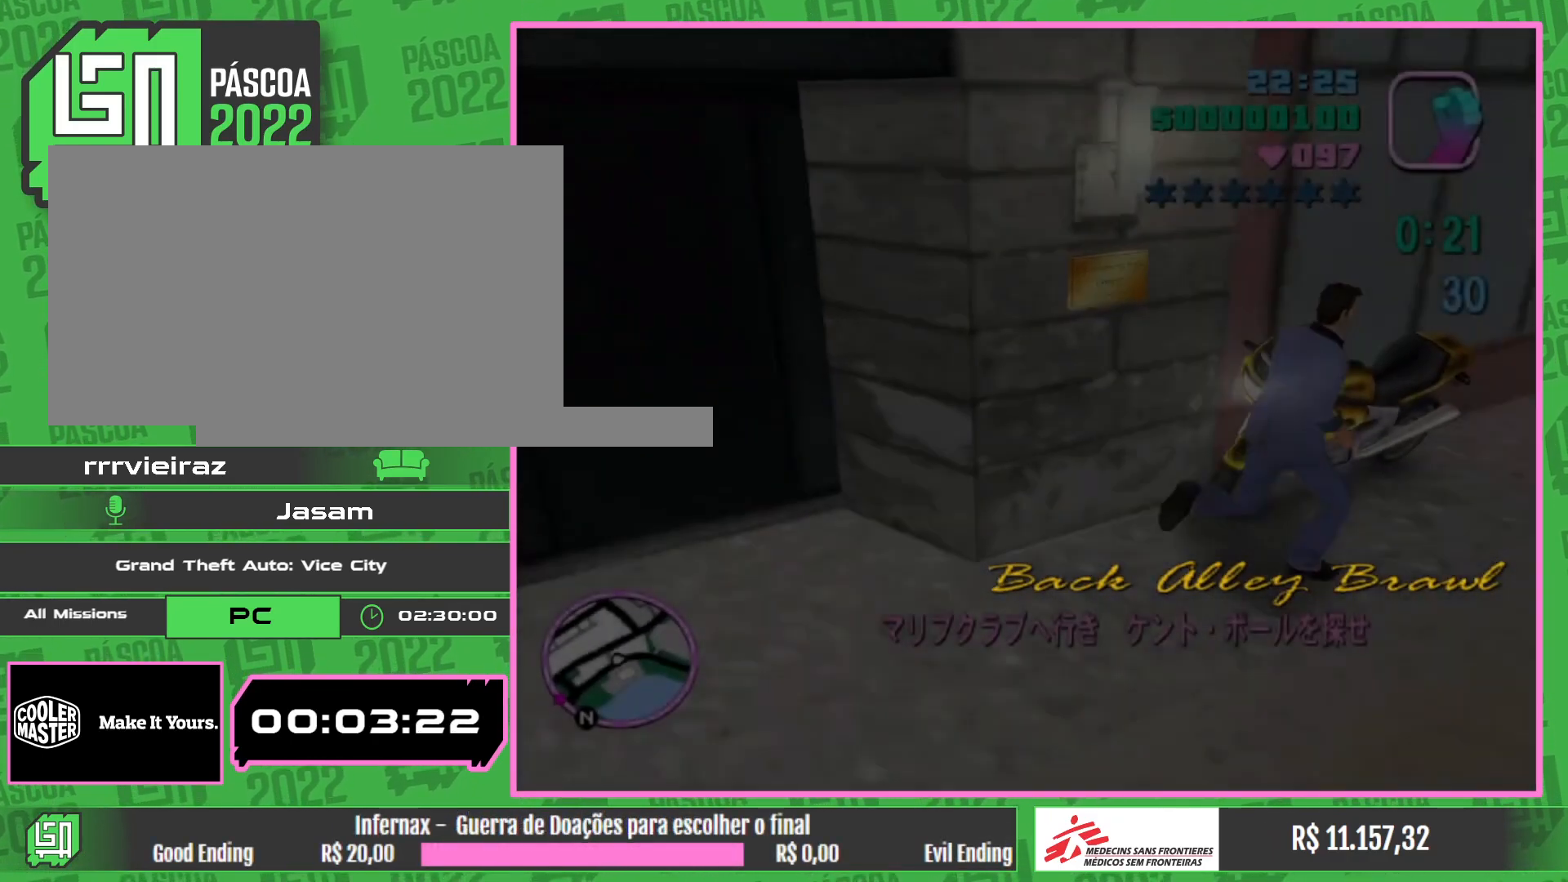
{"keys": [], "mouse": [], "events": []}
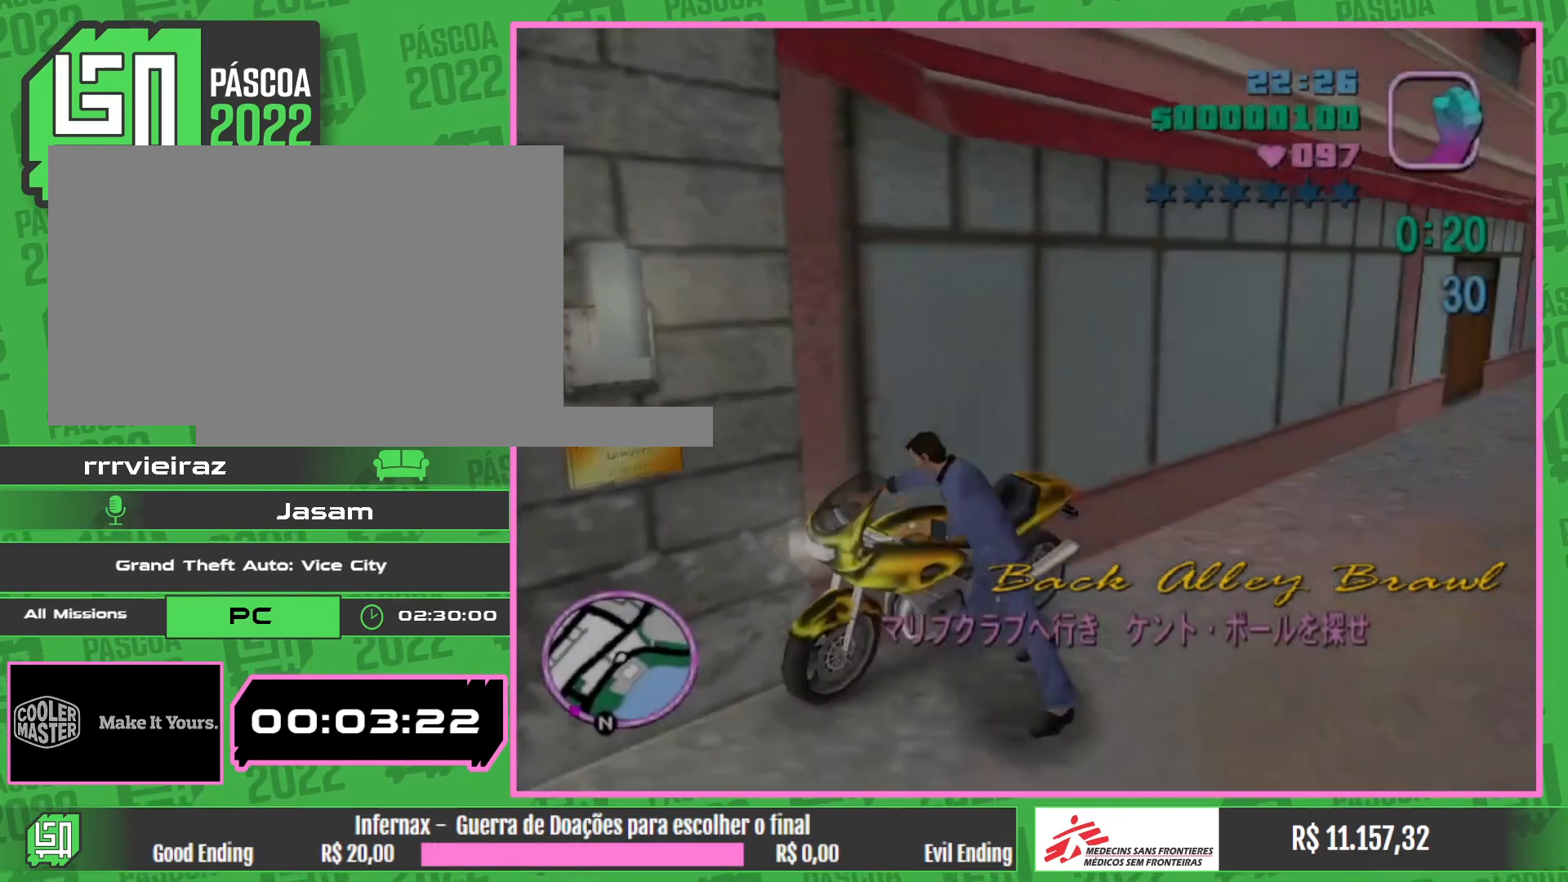
{"keys": ["w"], "mouse": ["right"], "events": [[50, "w", "down"], [283, "mouse_right", "down"], [383, "mouse_right", "up"], [467, "mouse_right", "down"]]}
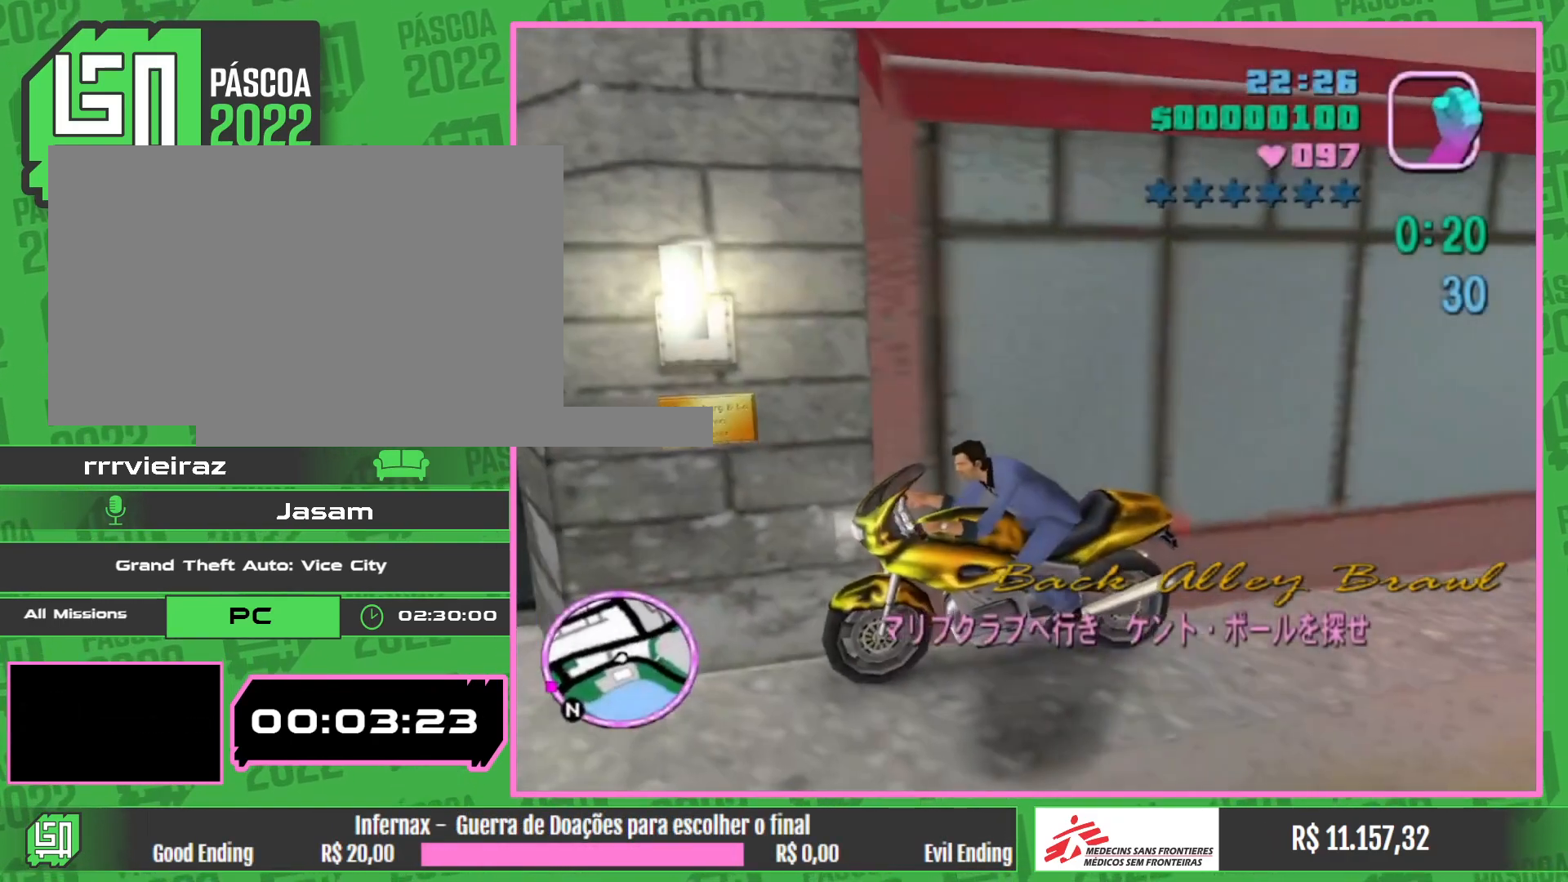
{"keys": ["w"], "mouse": [], "events": [[83, "mouse_right", "up"], [133, "mouse_right", "down"], [267, "mouse_right", "up"], [333, "mouse_right", "down"], [467, "mouse_right", "up"]]}
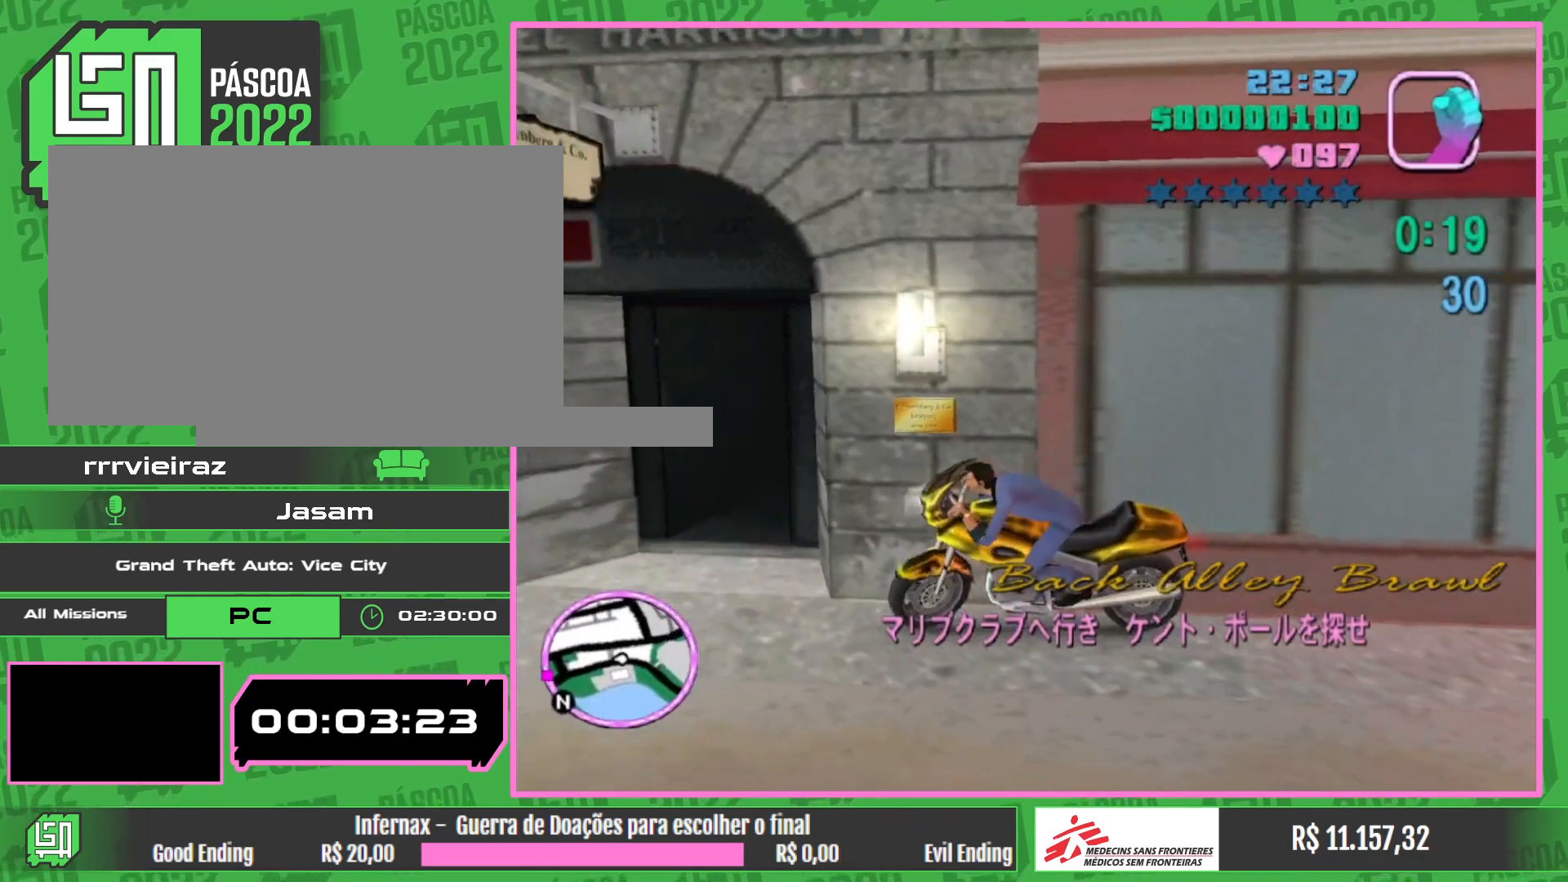
{"keys": ["w"], "mouse": ["right"], "events": [[67, "mouse_right", "down"], [183, "mouse_right", "up"], [300, "mouse_right", "down"], [433, "mouse_right", "up"], [500, "mouse_right", "down"]]}
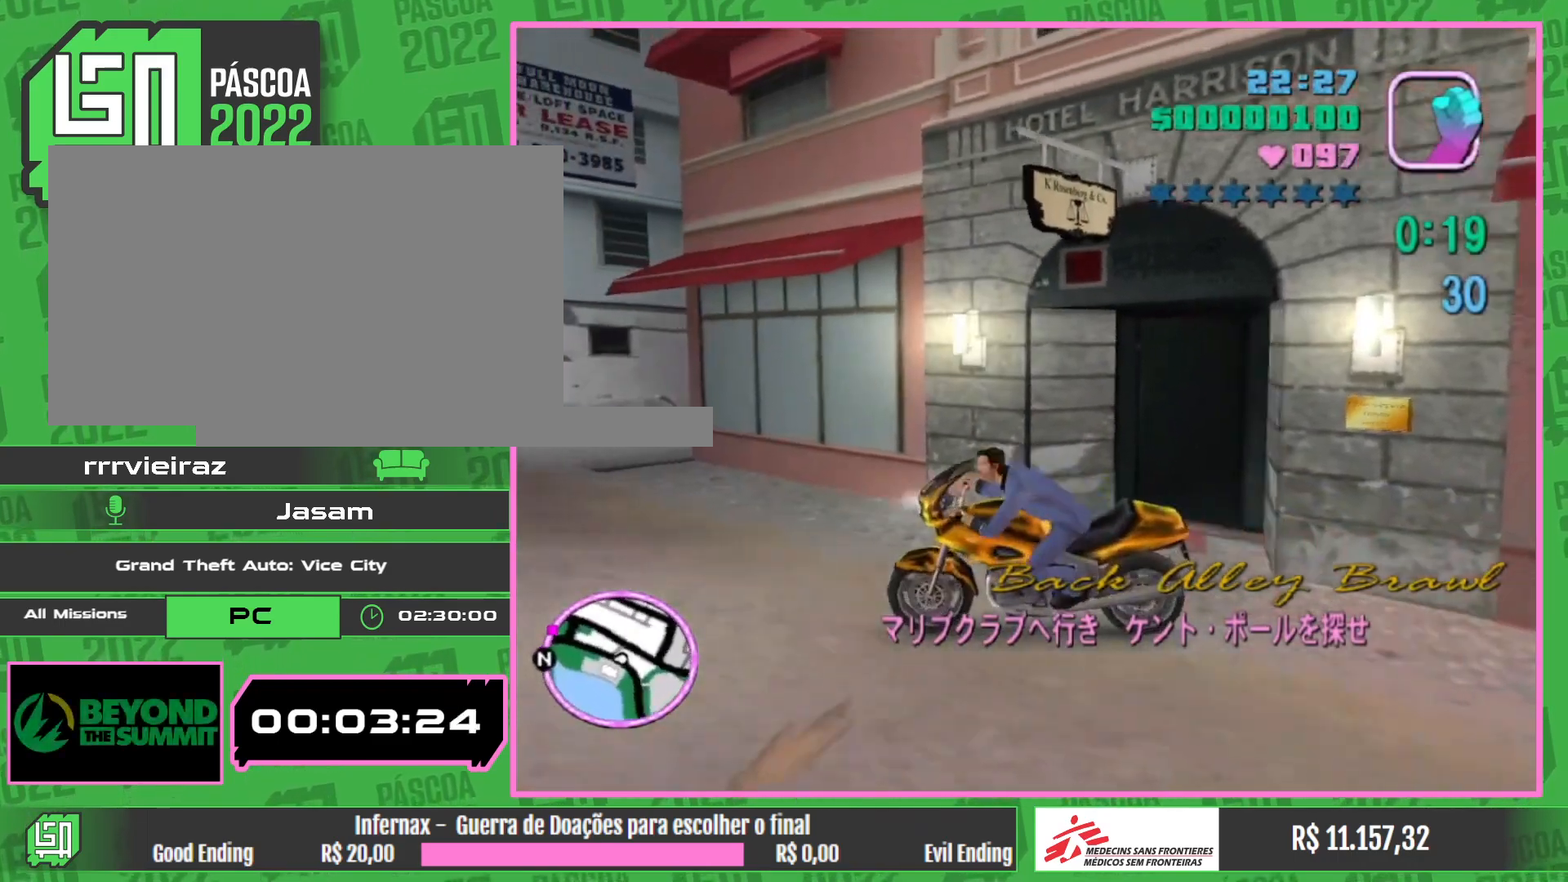
{"keys": ["w"], "mouse": ["right"], "events": [[150, "mouse_right", "up"], [200, "mouse_right", "down"], [317, "mouse_right", "up"], [383, "mouse_right", "down"]]}
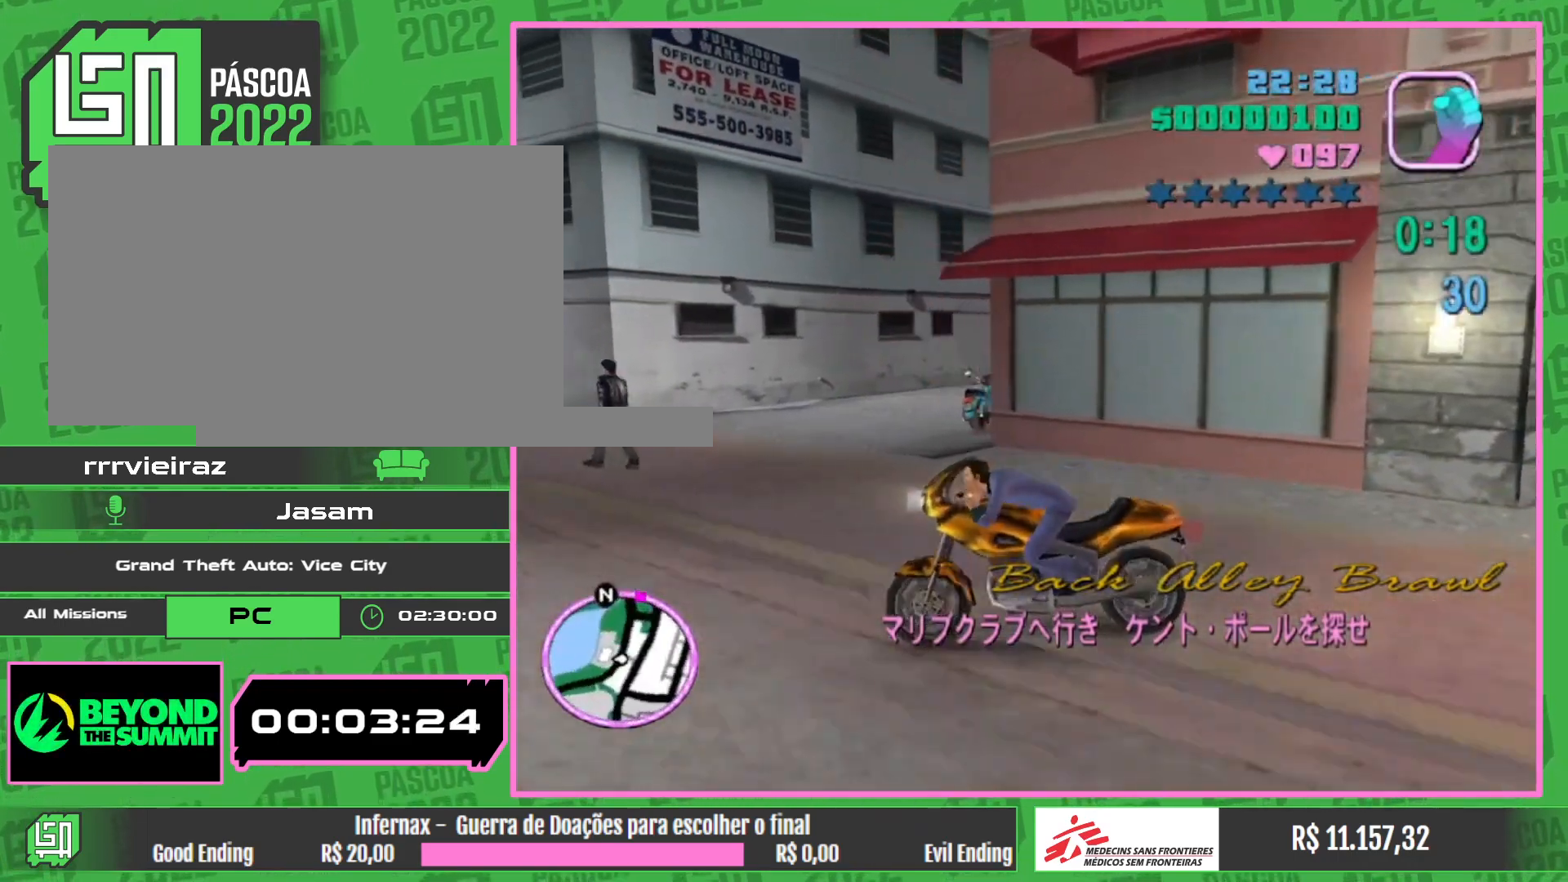
{"keys": ["w"], "mouse": [], "events": [[17, "mouse_right", "up"], [100, "mouse_right", "down"], [233, "mouse_right", "up"], [300, "mouse_right", "down"], [467, "mouse_right", "up"]]}